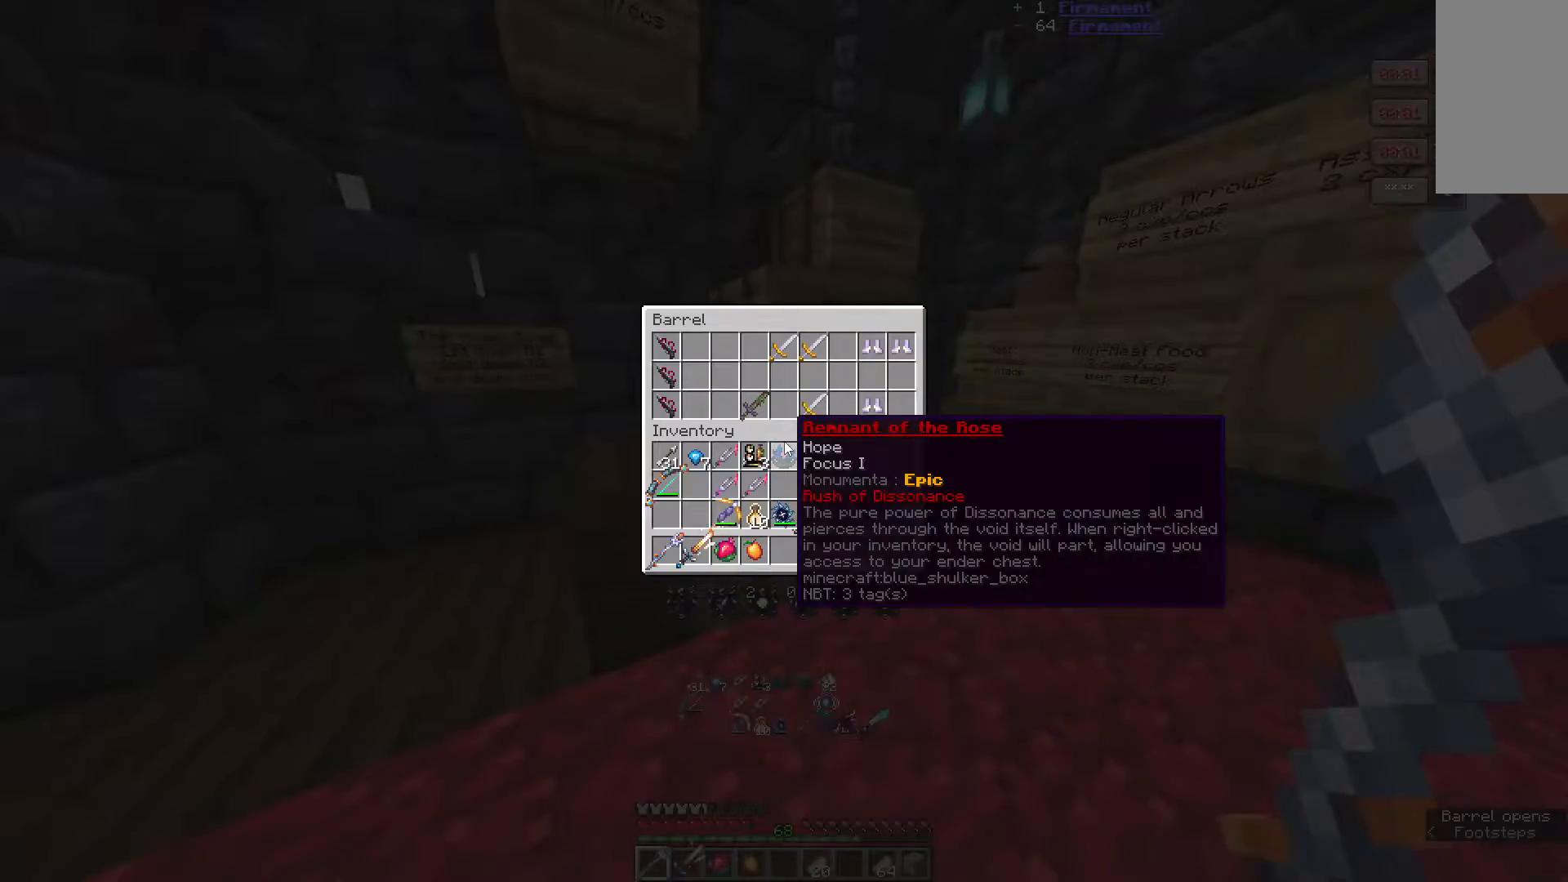
Gameplay with keyboard and mouse; each line is a JSON object with the keys and mouse buttons held at the frame after it. "events" lists presses ("down") and releases ("up") of "a", "d", "s", "w", "mouse_left" and "mouse_right" between this image and that frame as [ms after this image, input, new state], when the widget could be followed in between. "mouse_left", "mouse_right" = the "left", "right" buttons of the "mouse" list. No other keys are recorded. Fast repeated clicks can show as one long hold. Mouse movement is not recorded.
{"keys": [], "mouse": [], "events": []}
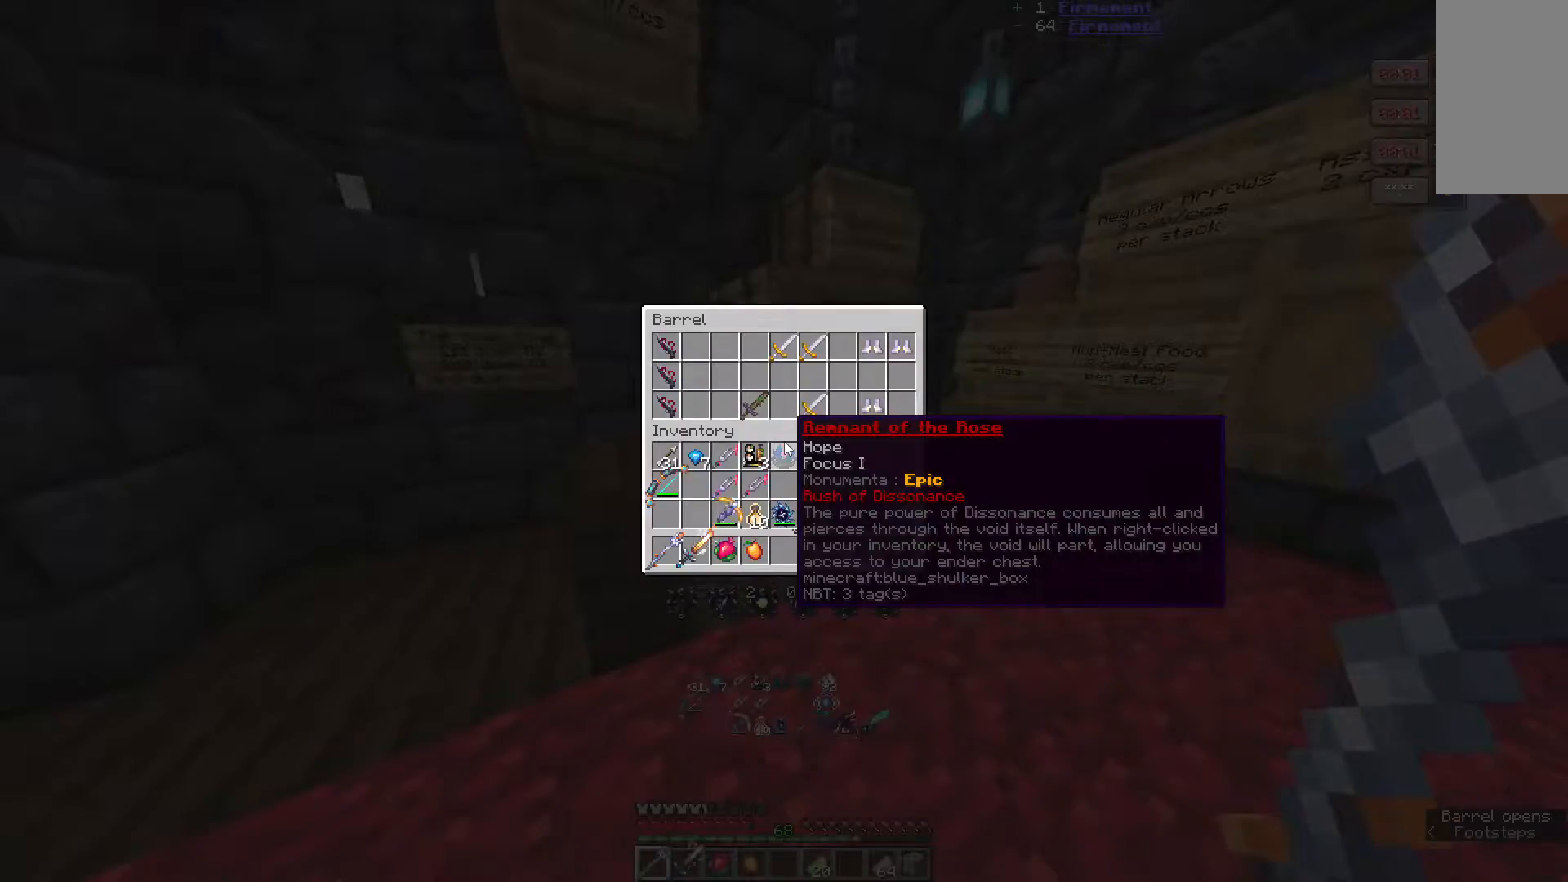
{"keys": [], "mouse": [], "events": []}
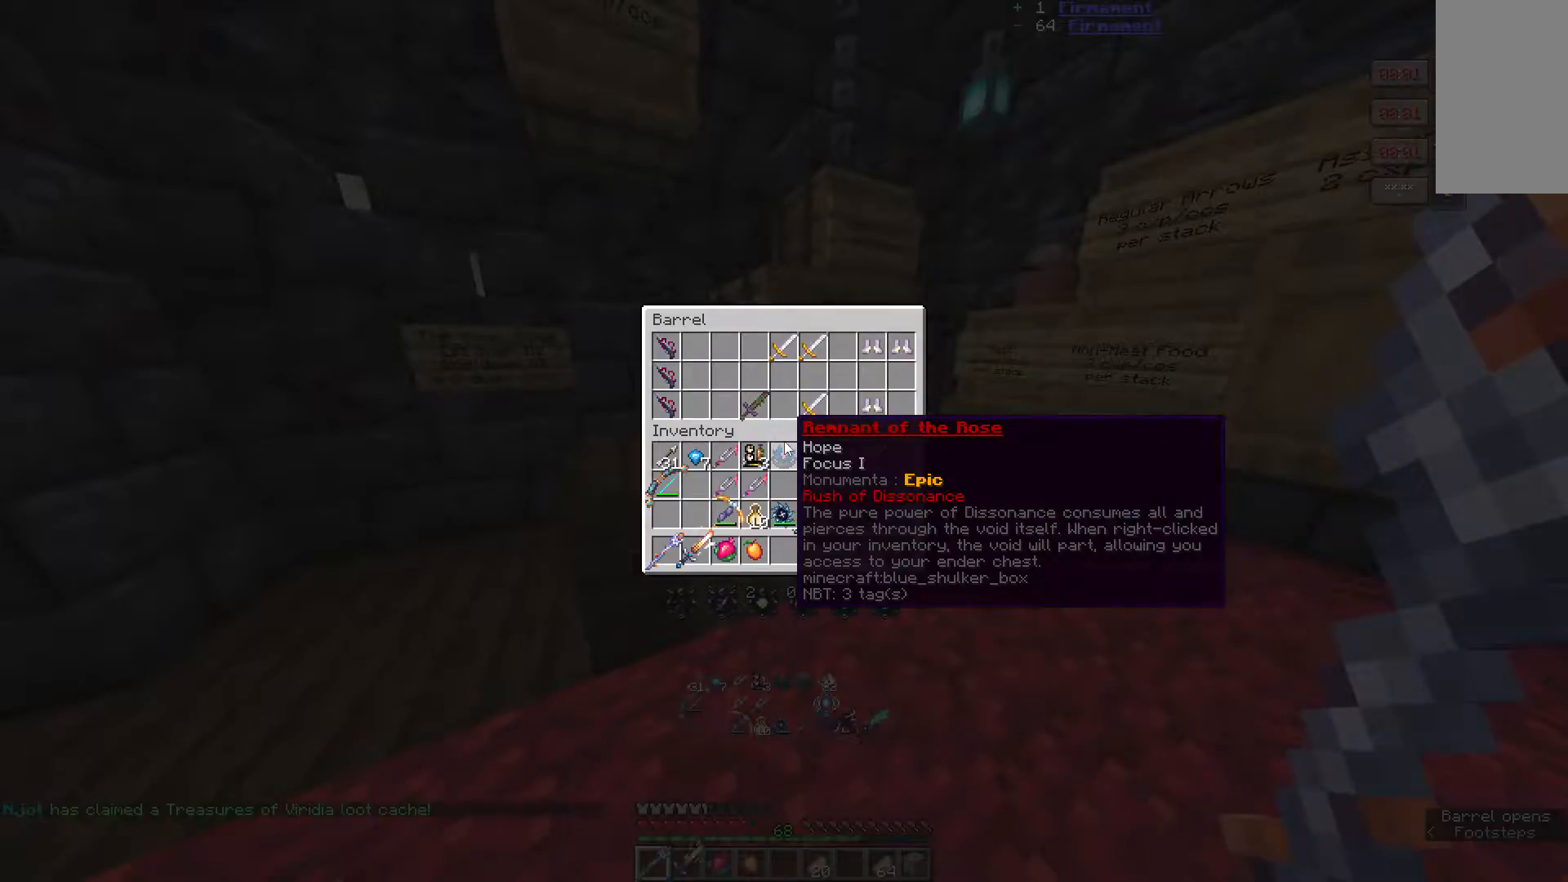
{"keys": [], "mouse": [], "events": []}
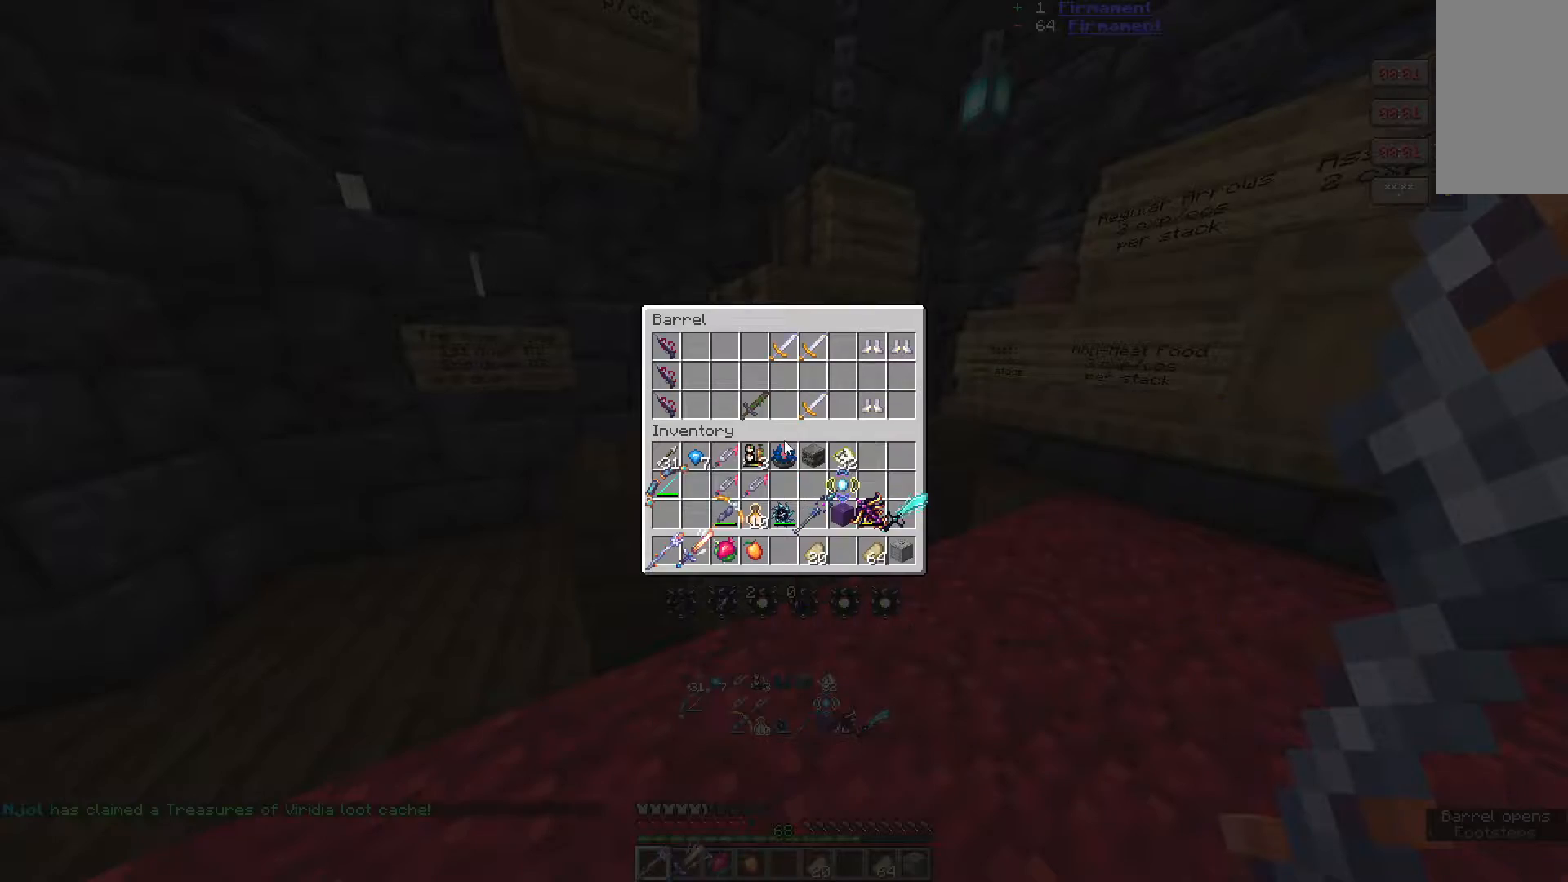
{"keys": [], "mouse": [], "events": []}
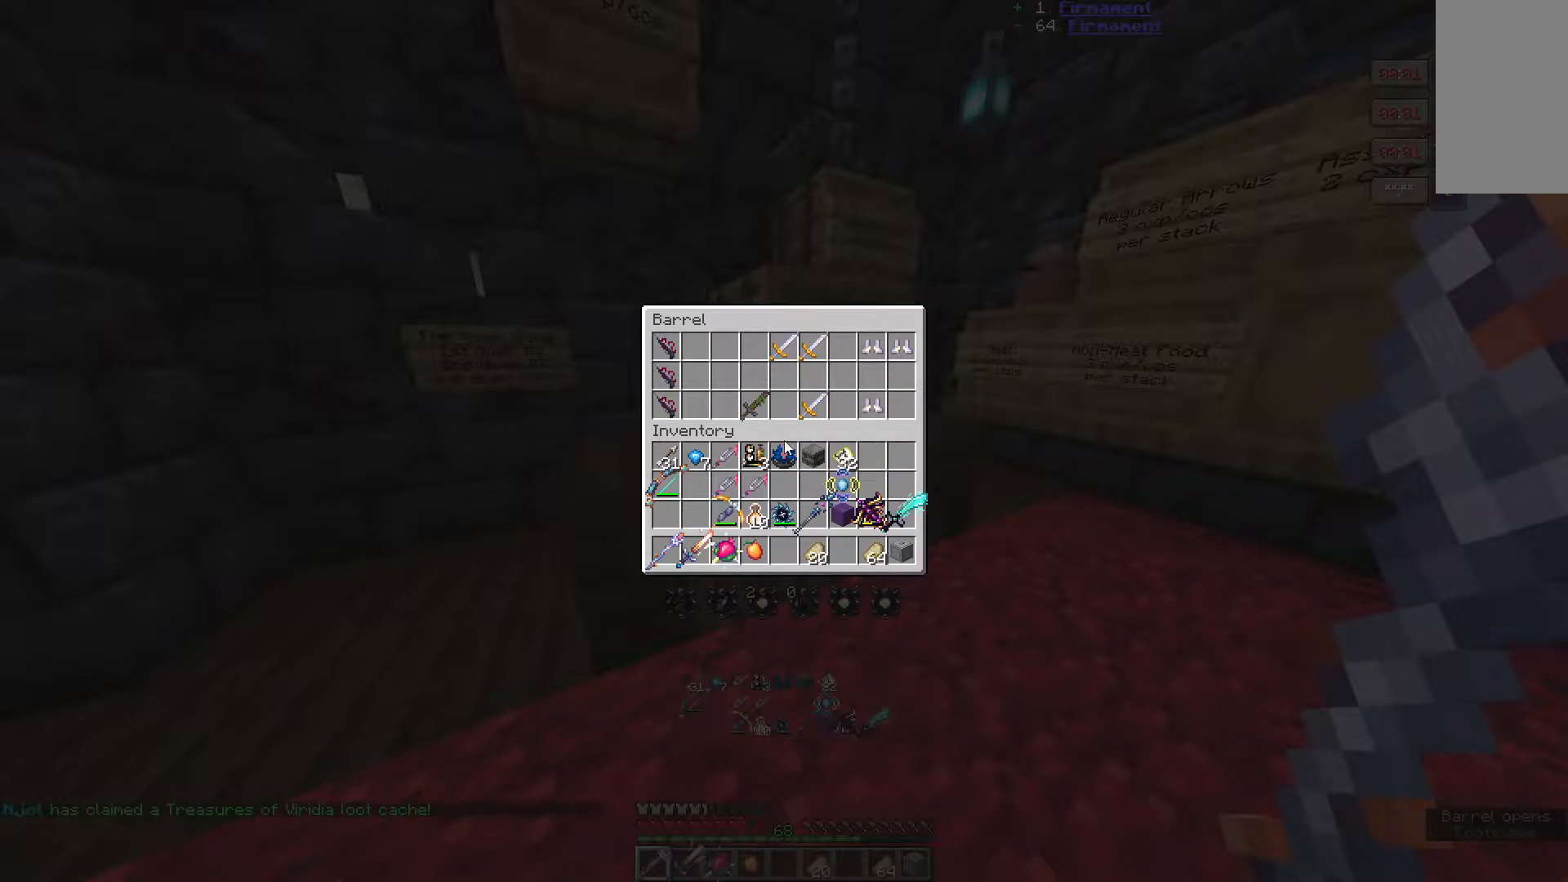
{"keys": [], "mouse": [], "events": []}
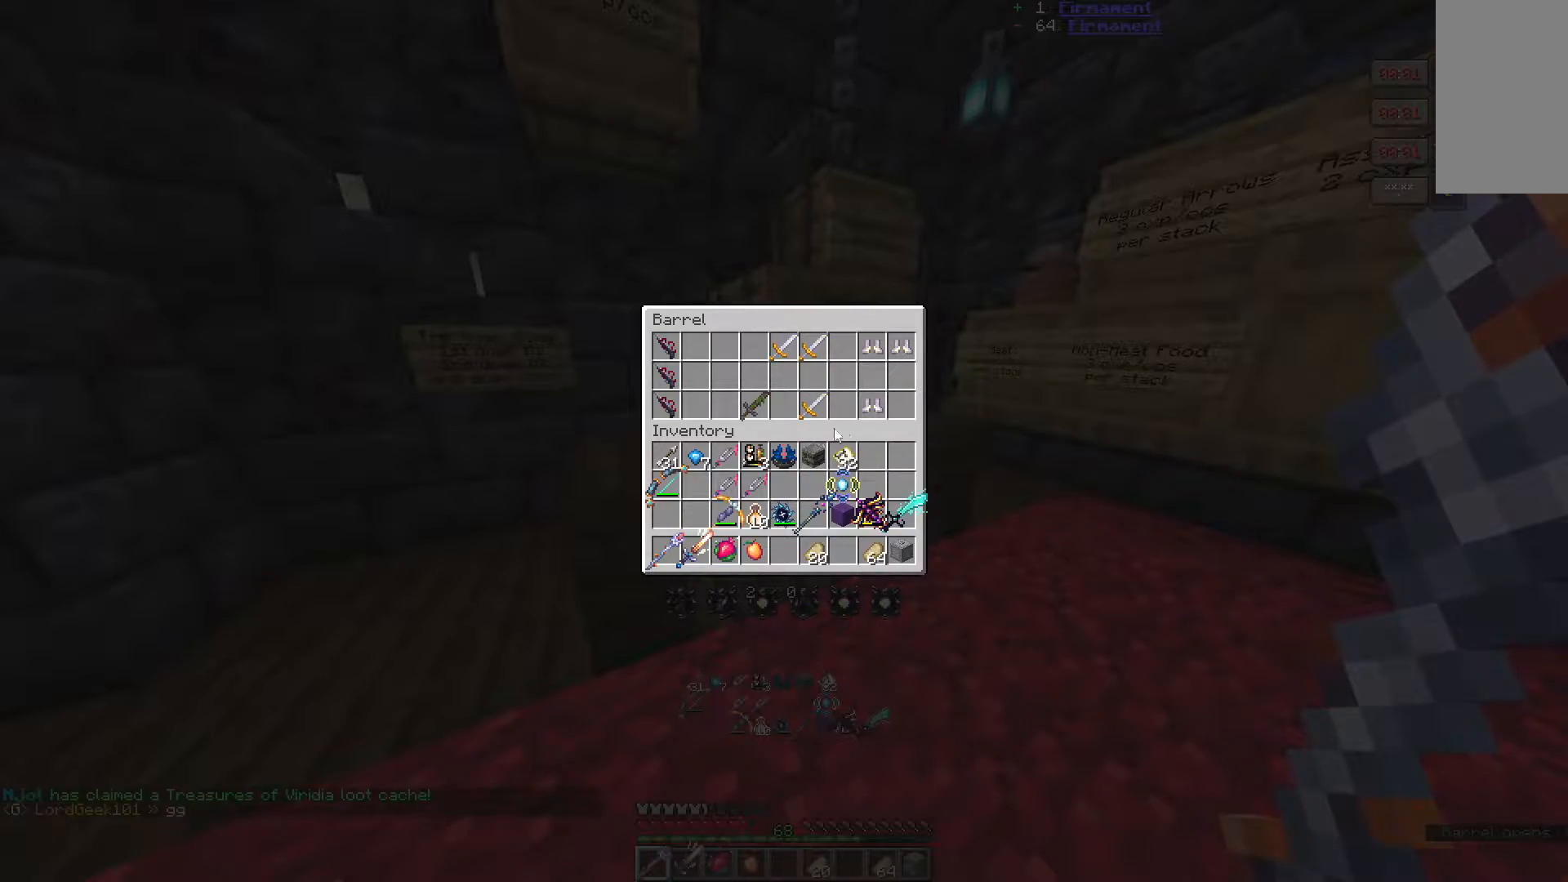
{"keys": [], "mouse": [], "events": []}
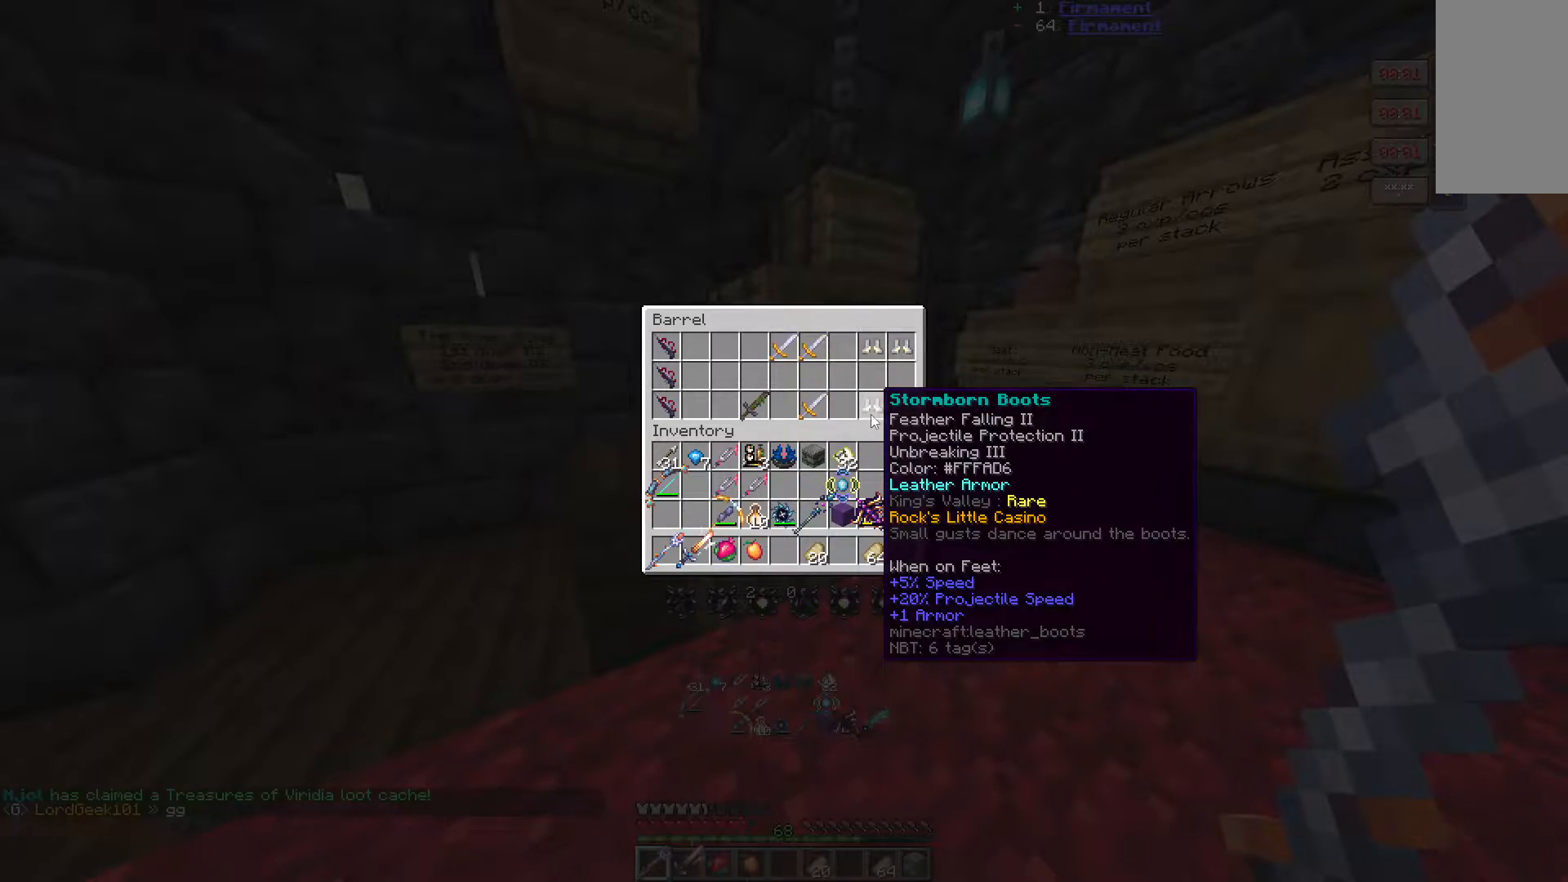
{"keys": [], "mouse": [], "events": []}
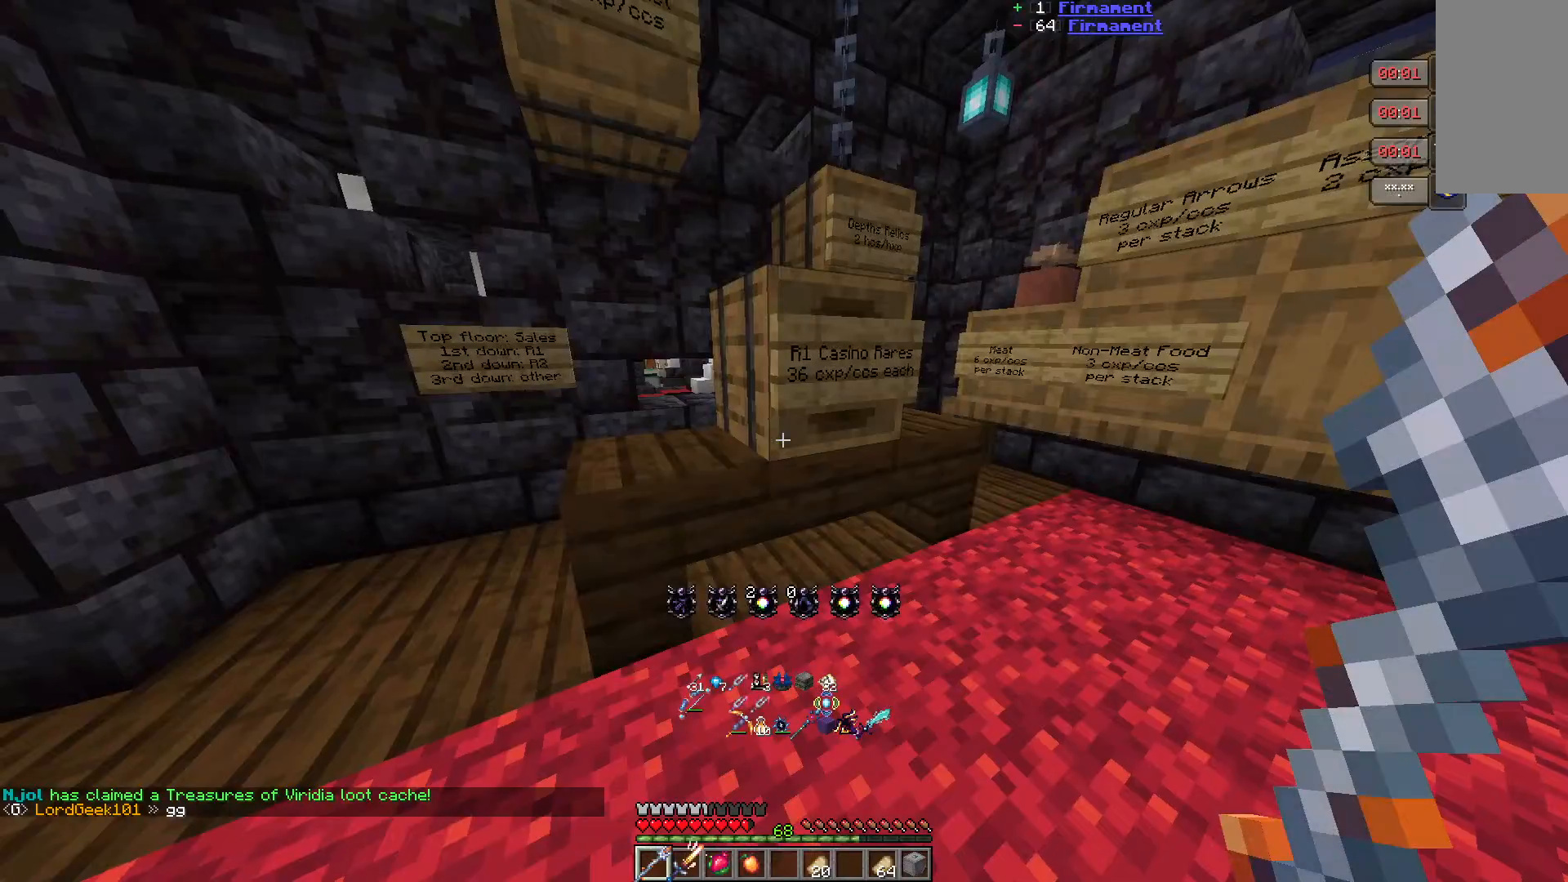
{"keys": [], "mouse": [], "events": []}
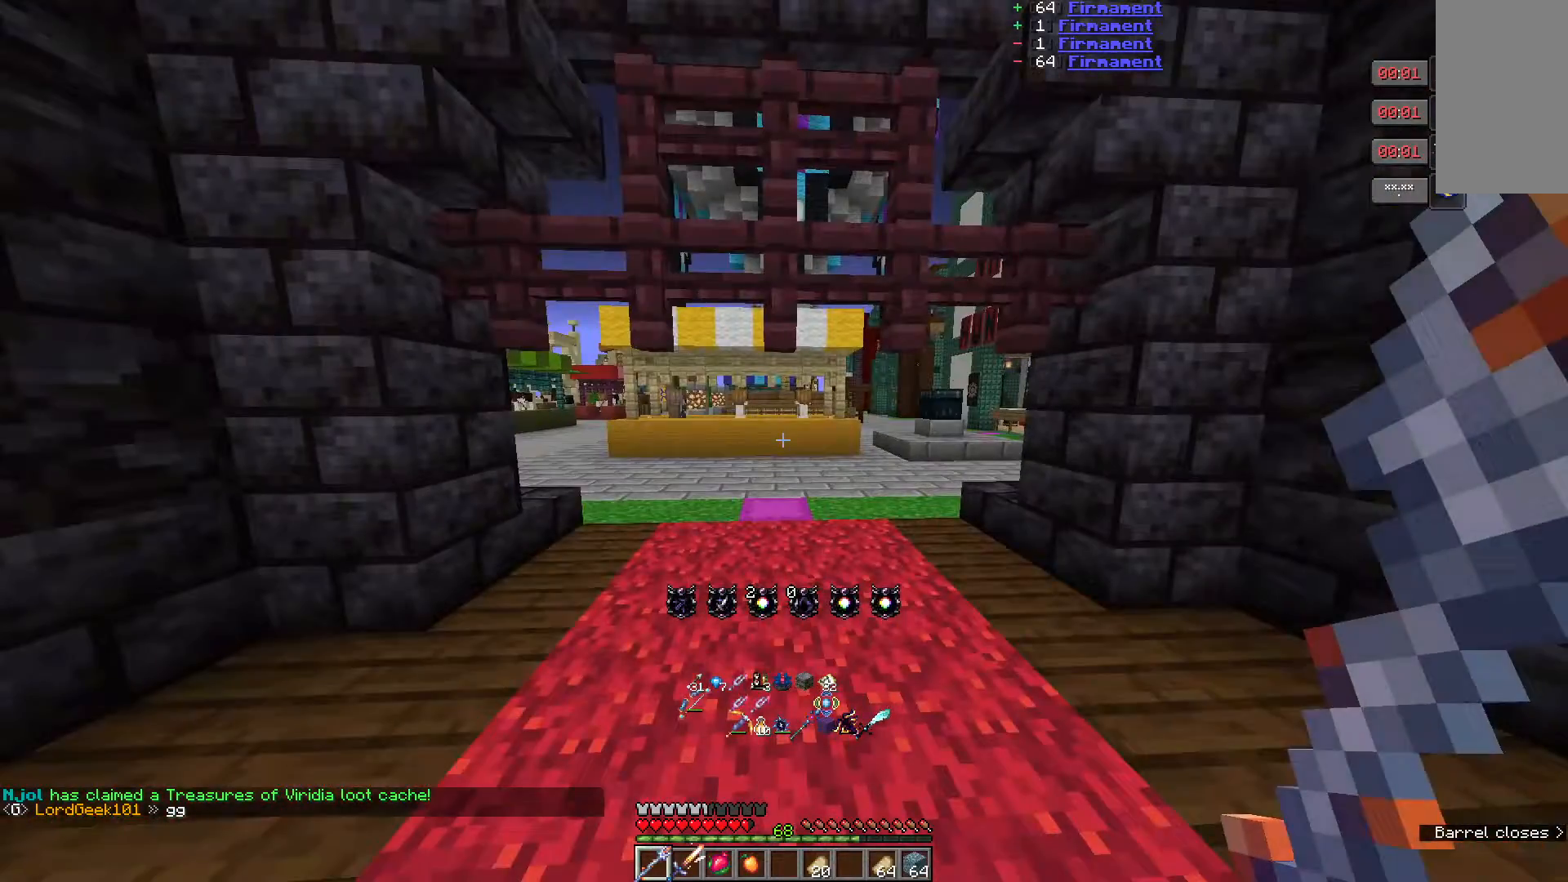
{"keys": ["w"], "mouse": [], "events": [[117, "w", "down"]]}
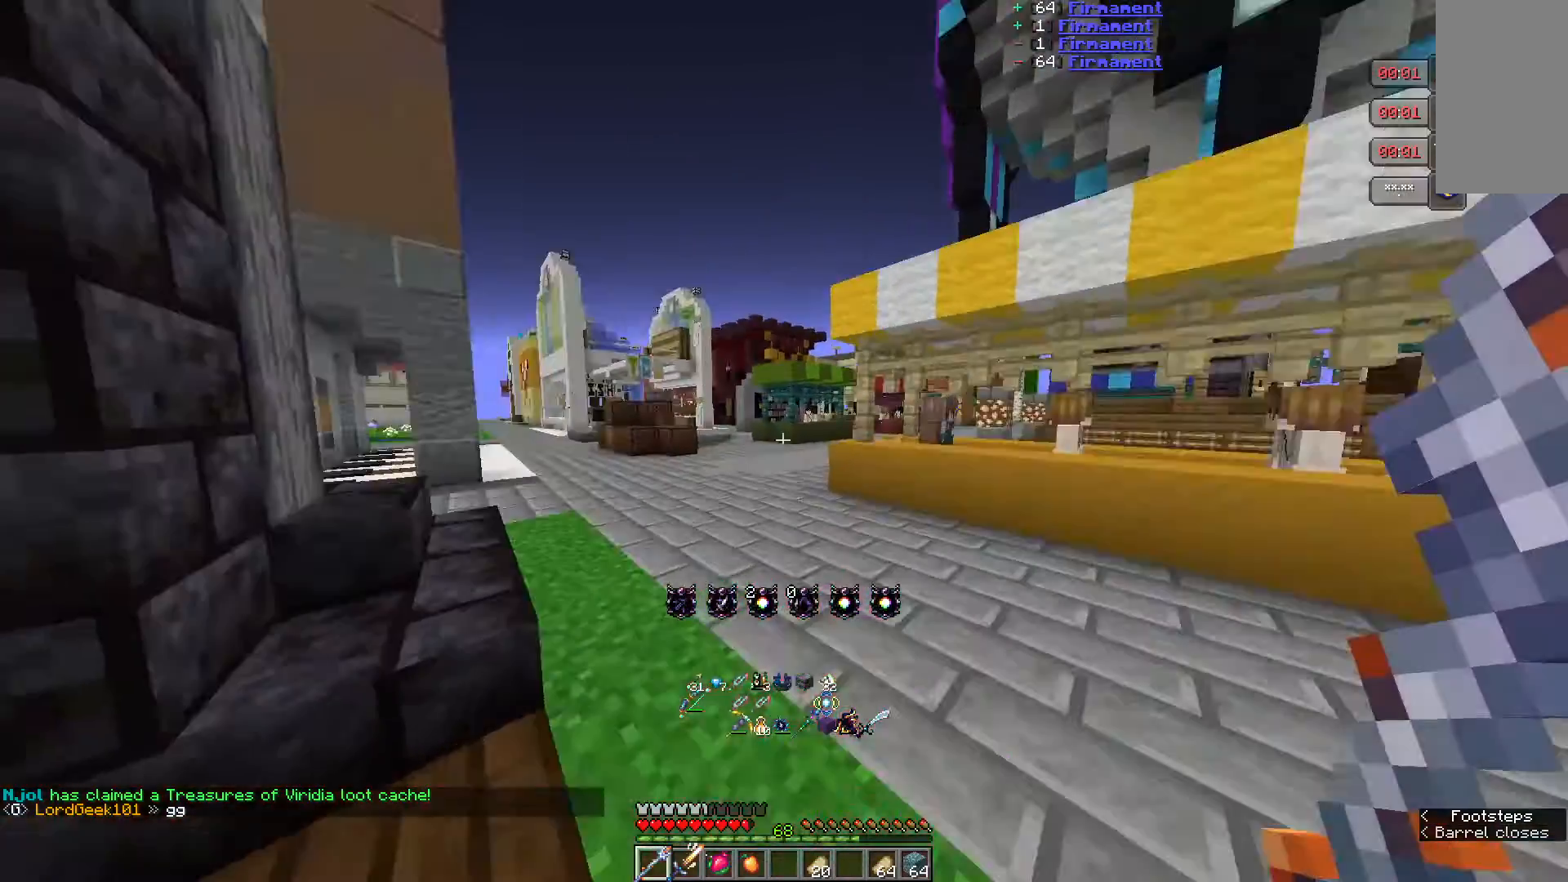
{"keys": ["w"], "mouse": [], "events": []}
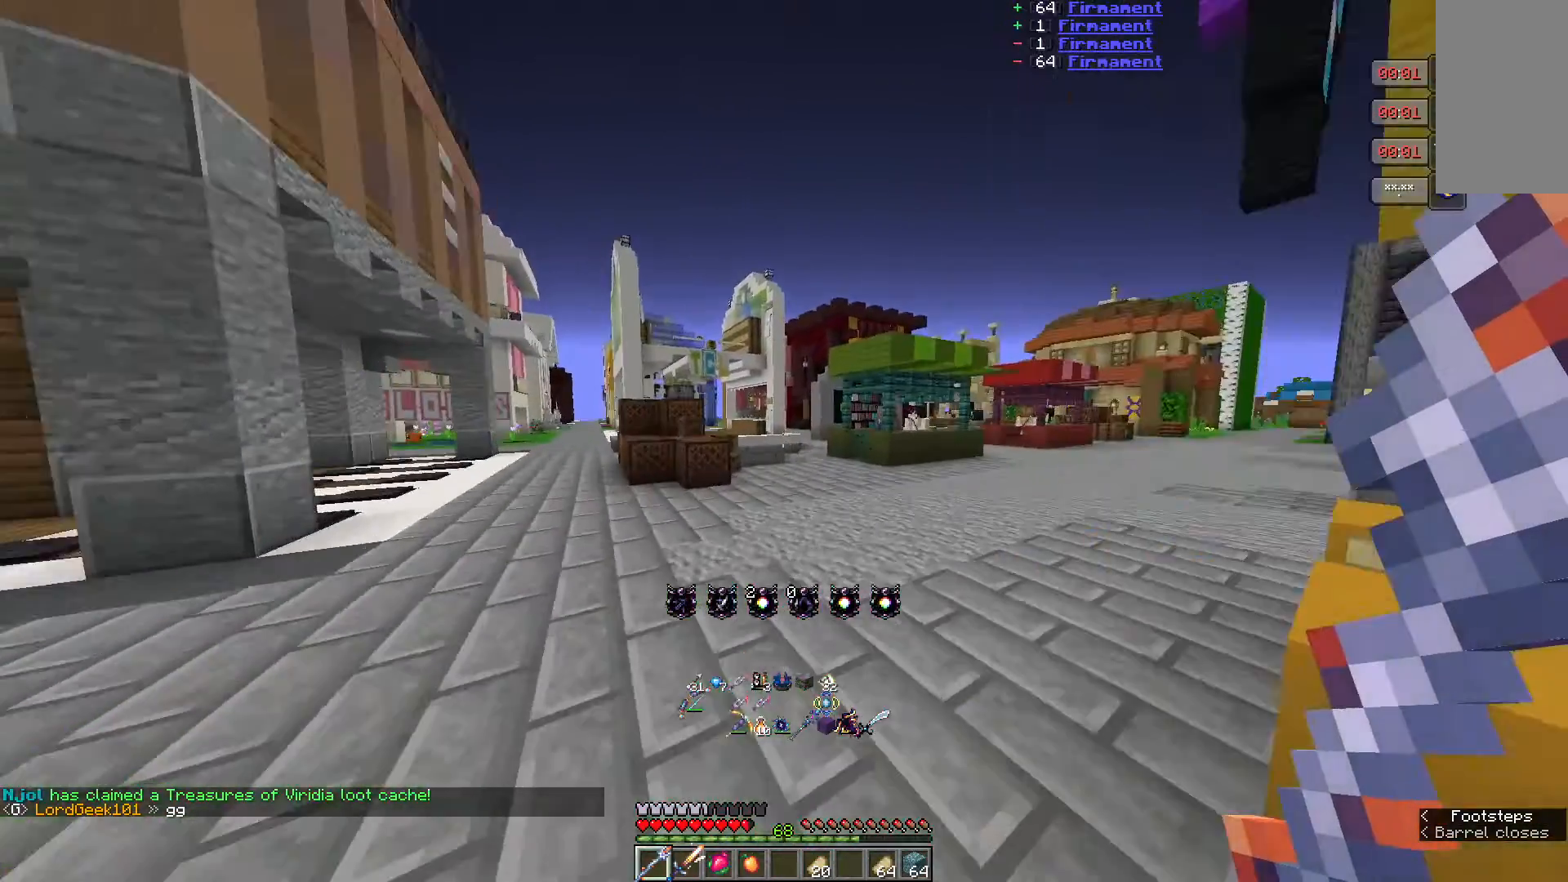
{"keys": ["w"], "mouse": [], "events": []}
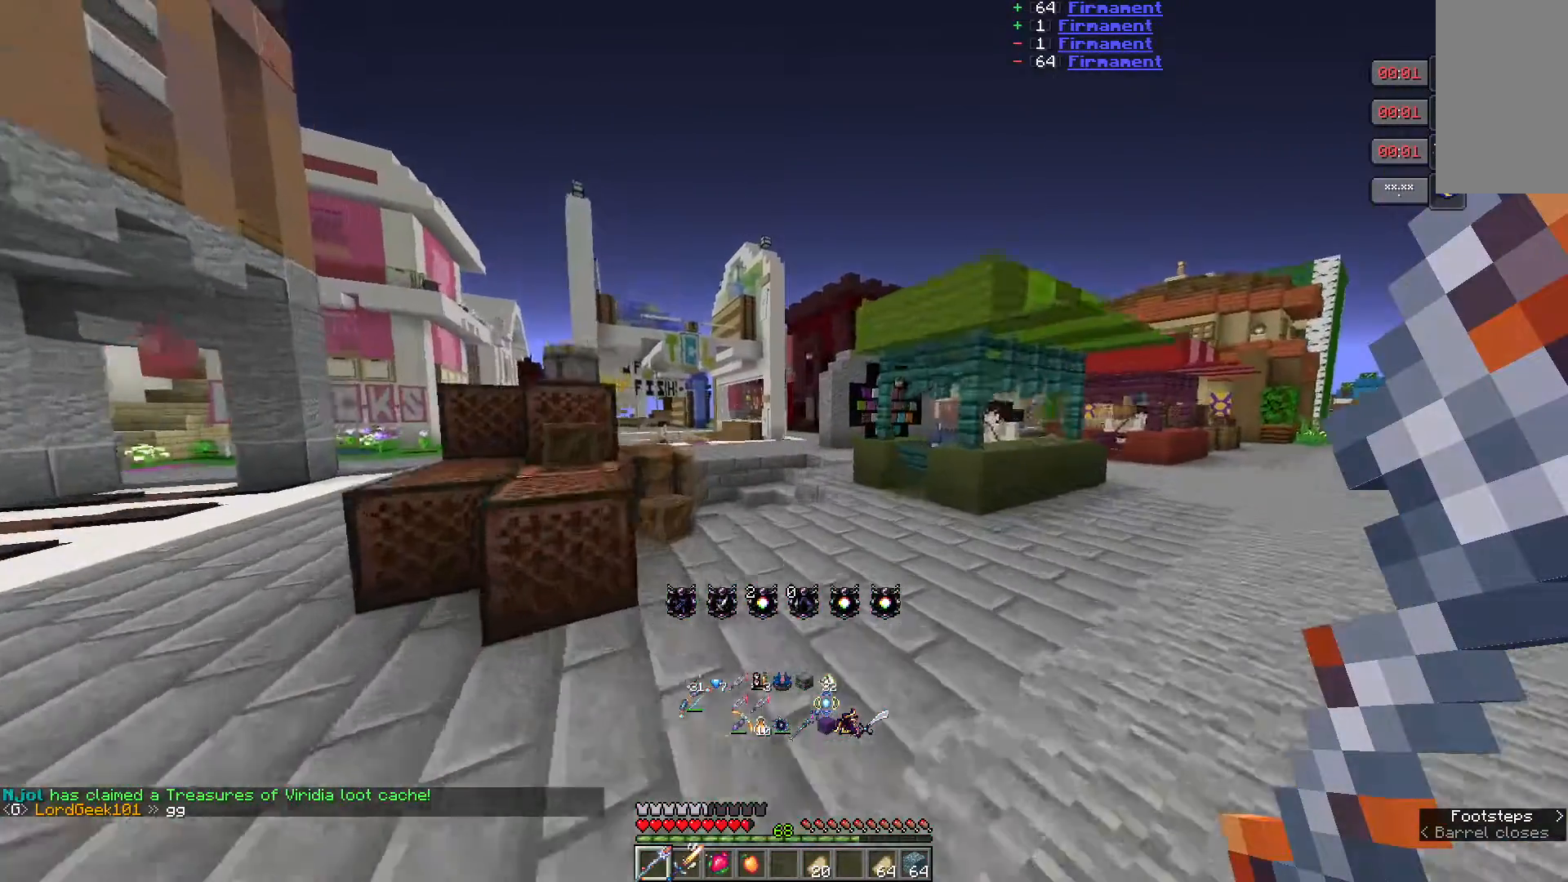
{"keys": ["w"], "mouse": [], "events": []}
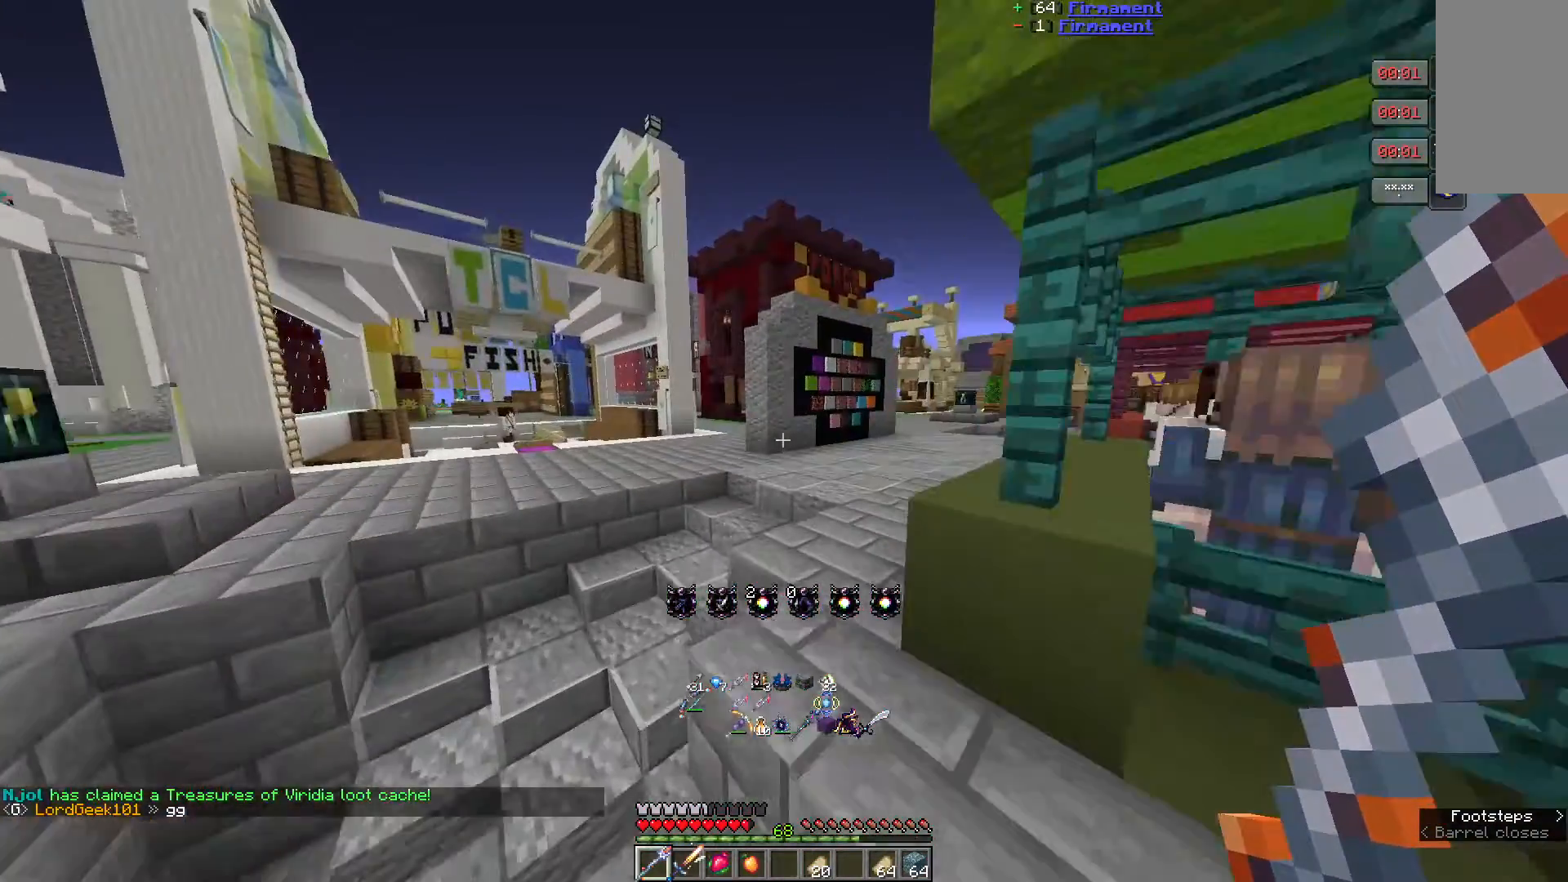
{"keys": ["w"], "mouse": [], "events": []}
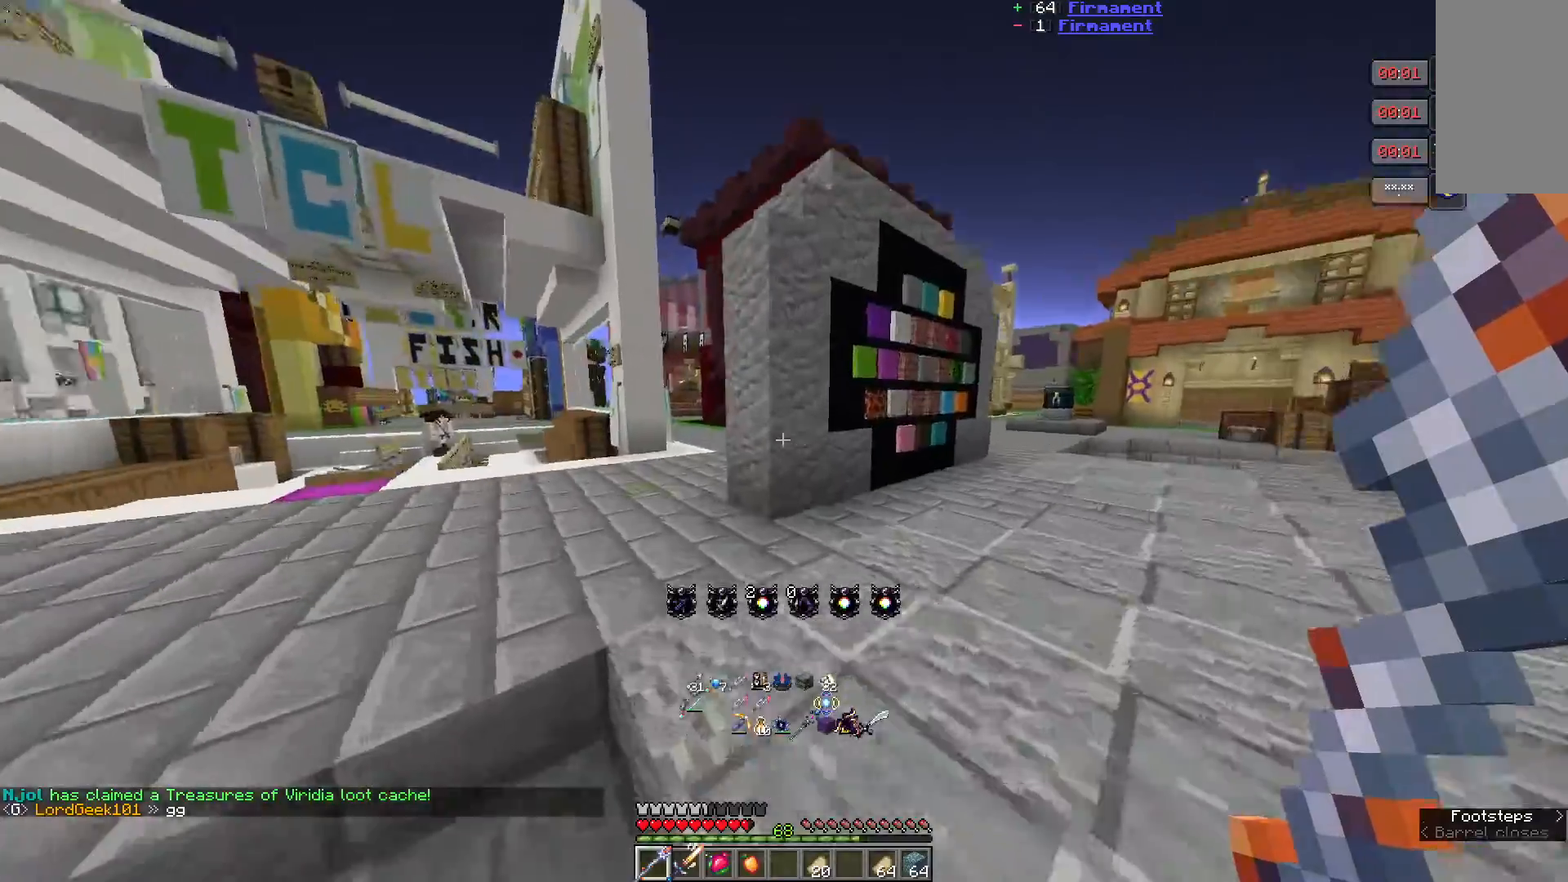
{"keys": ["w"], "mouse": [], "events": []}
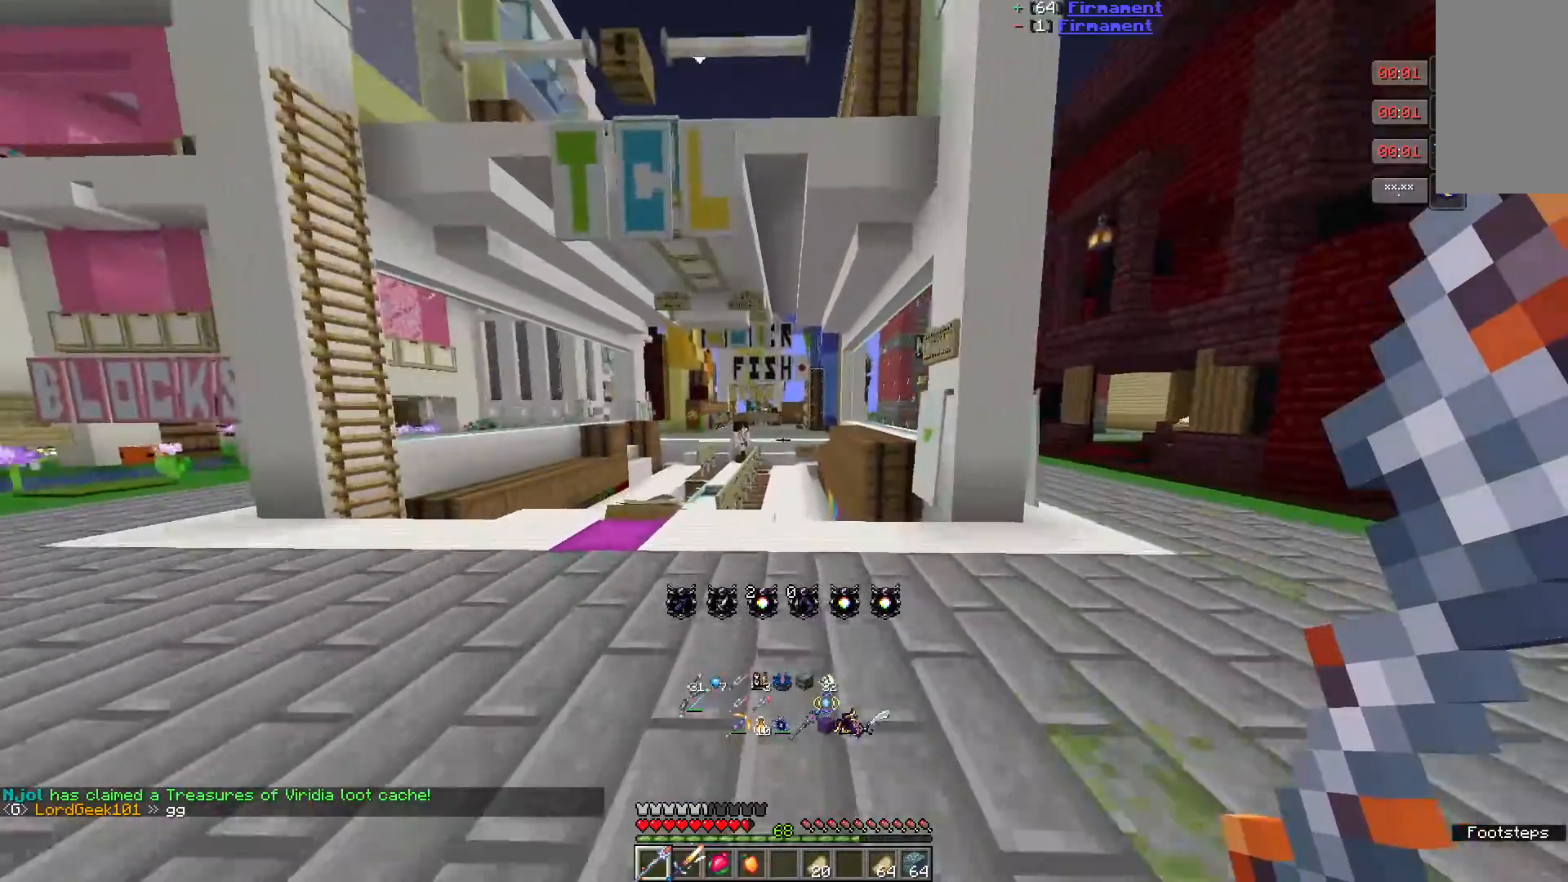
{"keys": ["w"], "mouse": [], "events": []}
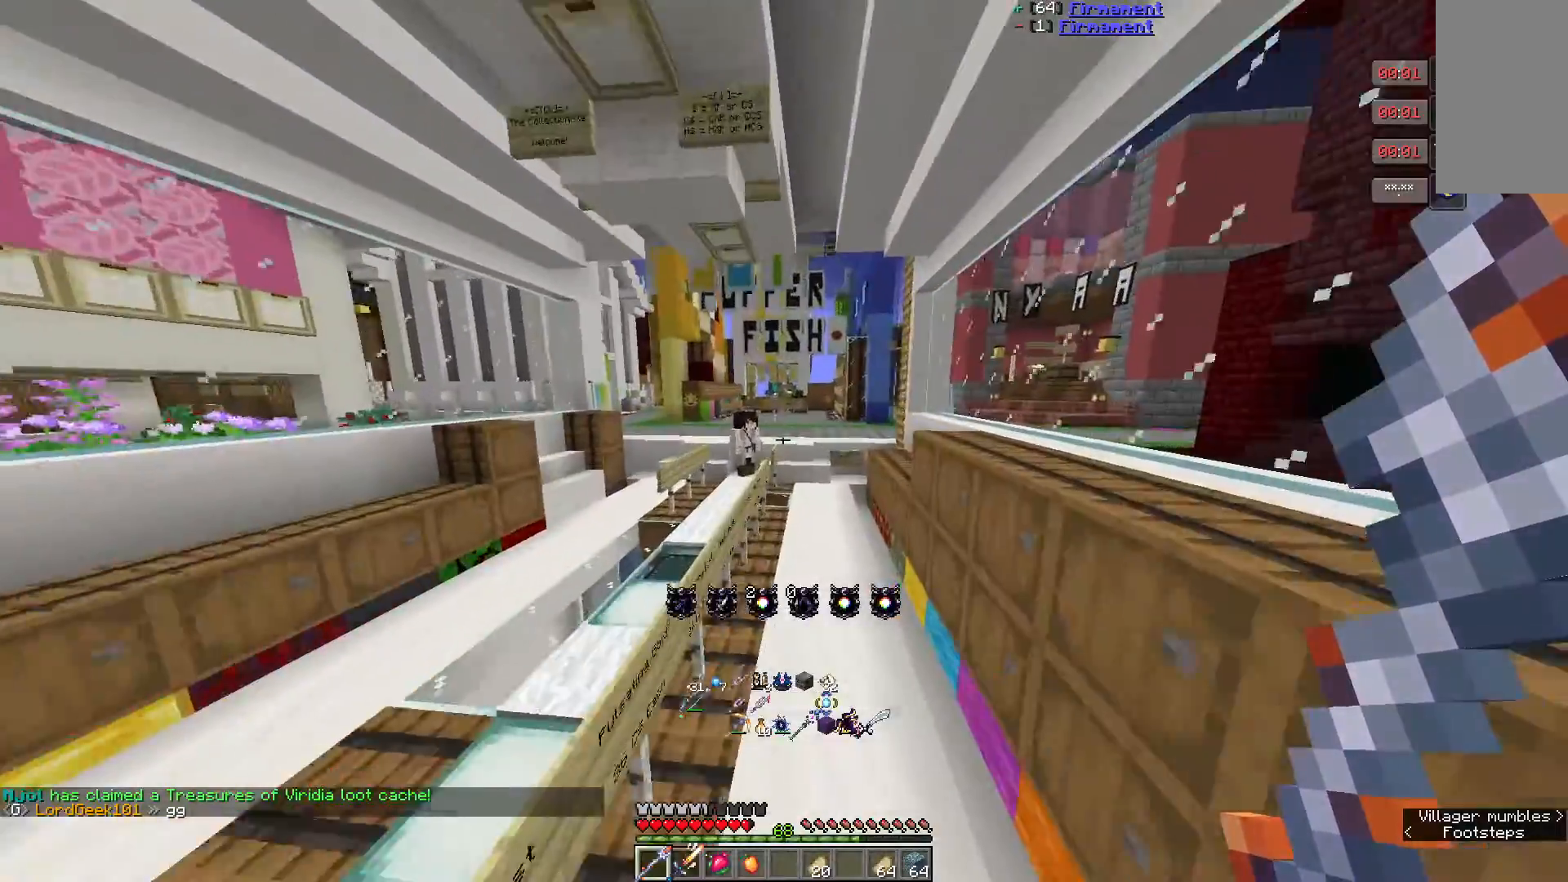
{"keys": [], "mouse": [], "events": [[267, "w", "up"]]}
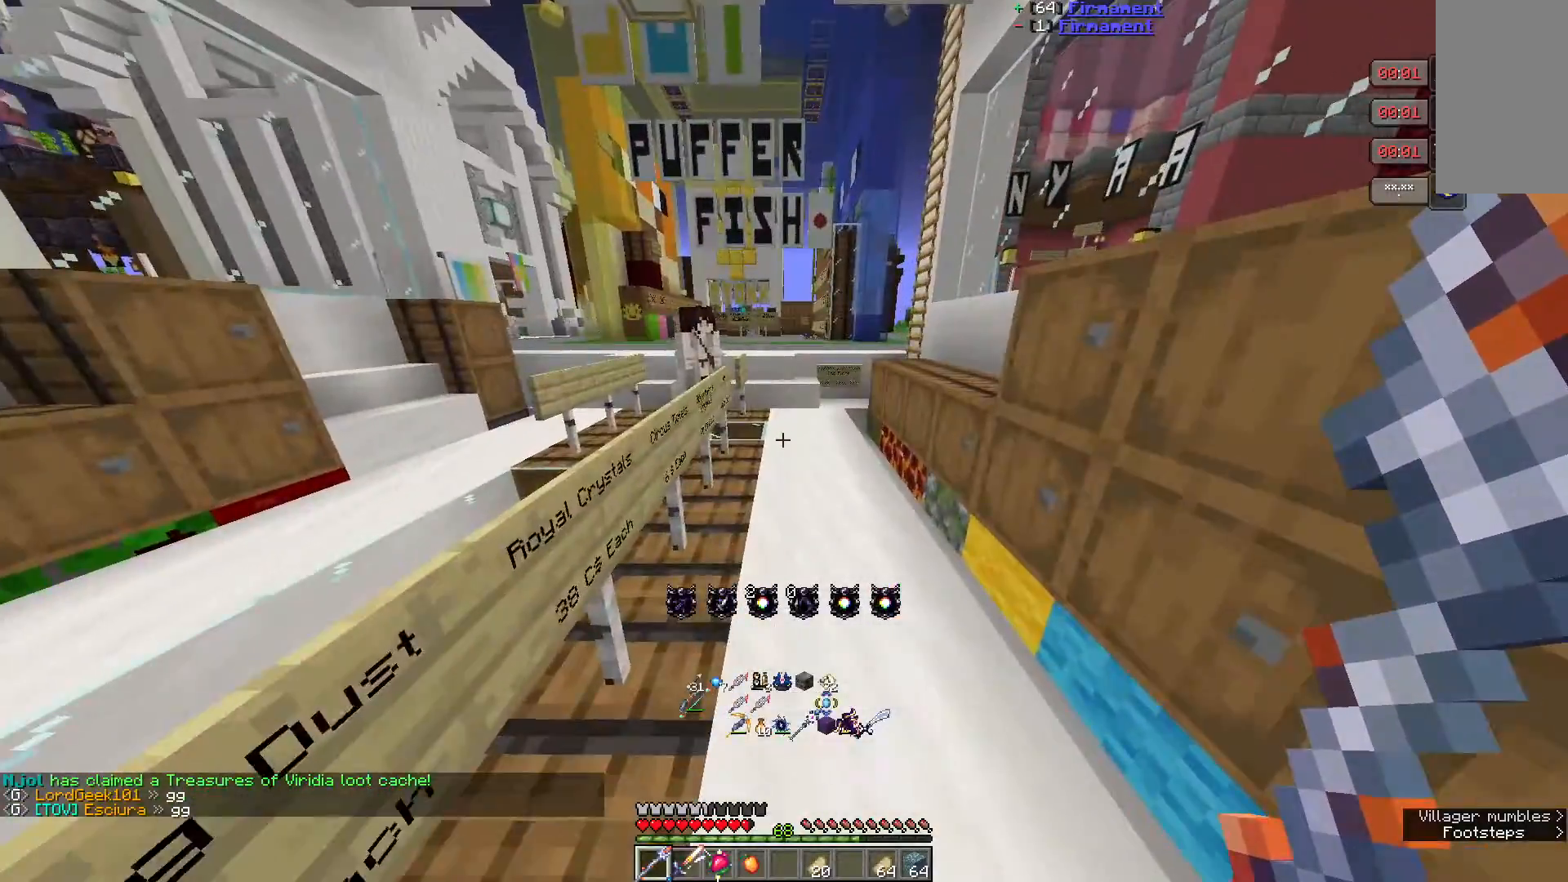
{"keys": ["w"], "mouse": [], "events": [[317, "w", "down"]]}
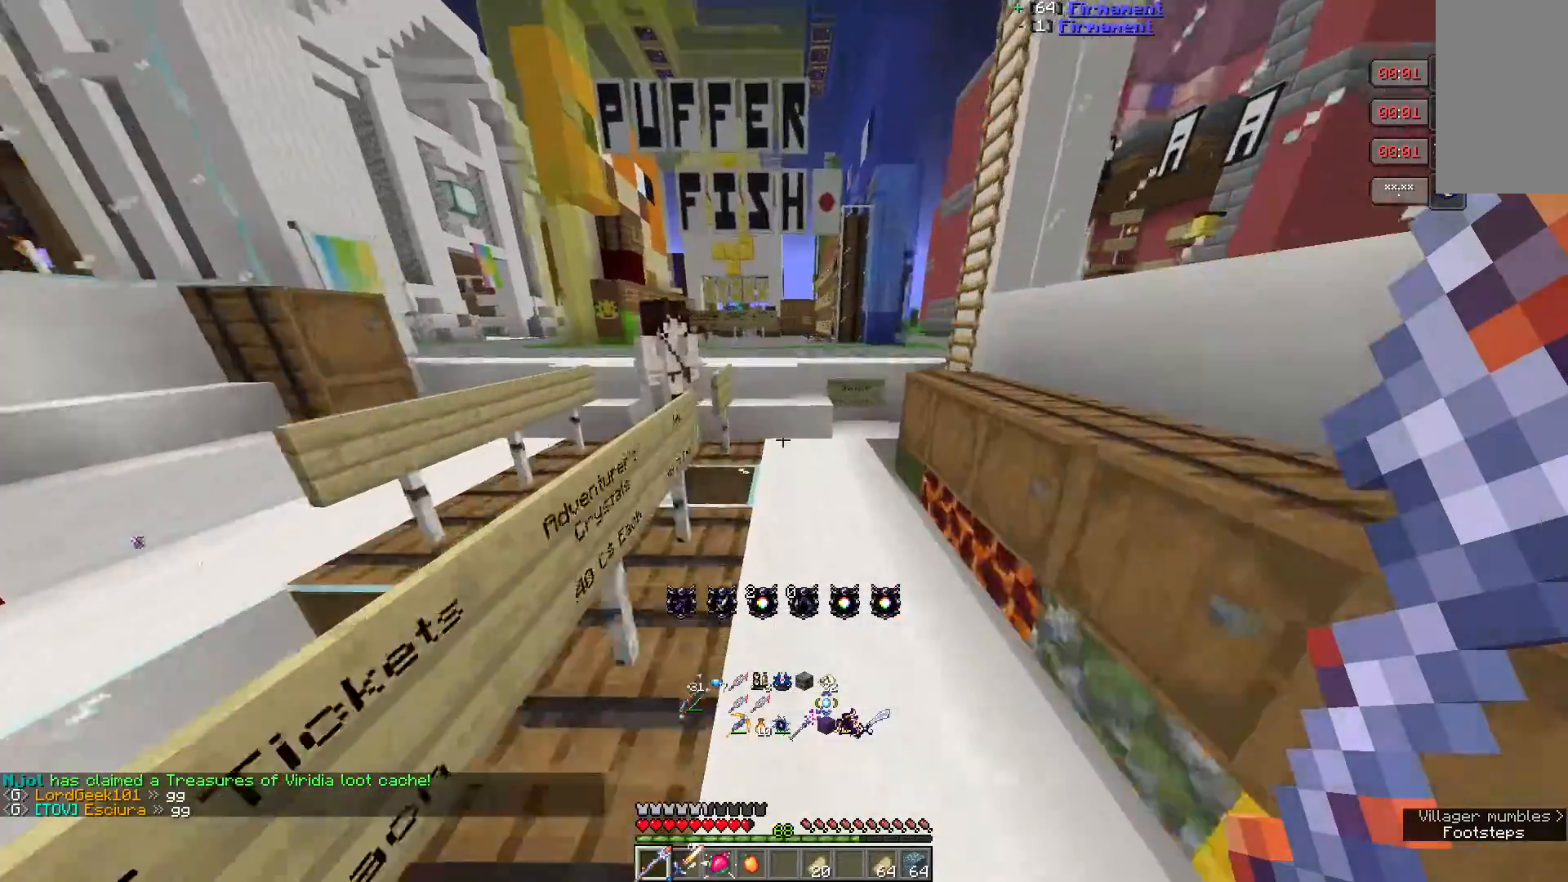
{"keys": [], "mouse": [], "events": [[317, "w", "up"]]}
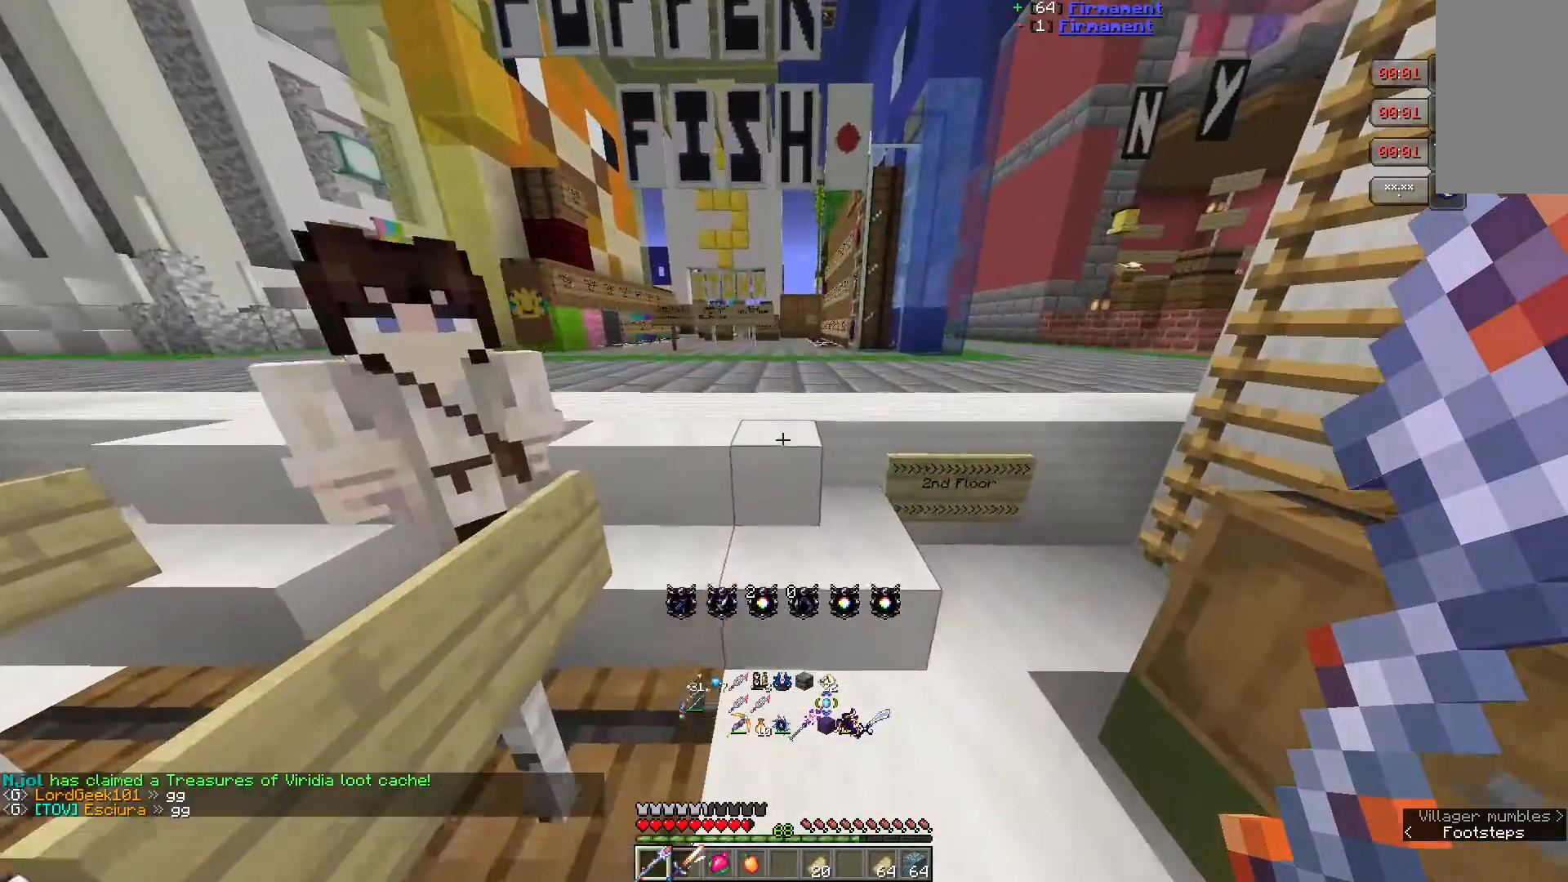
{"keys": [], "mouse": [], "events": [[133, "w", "down"], [467, "w", "up"]]}
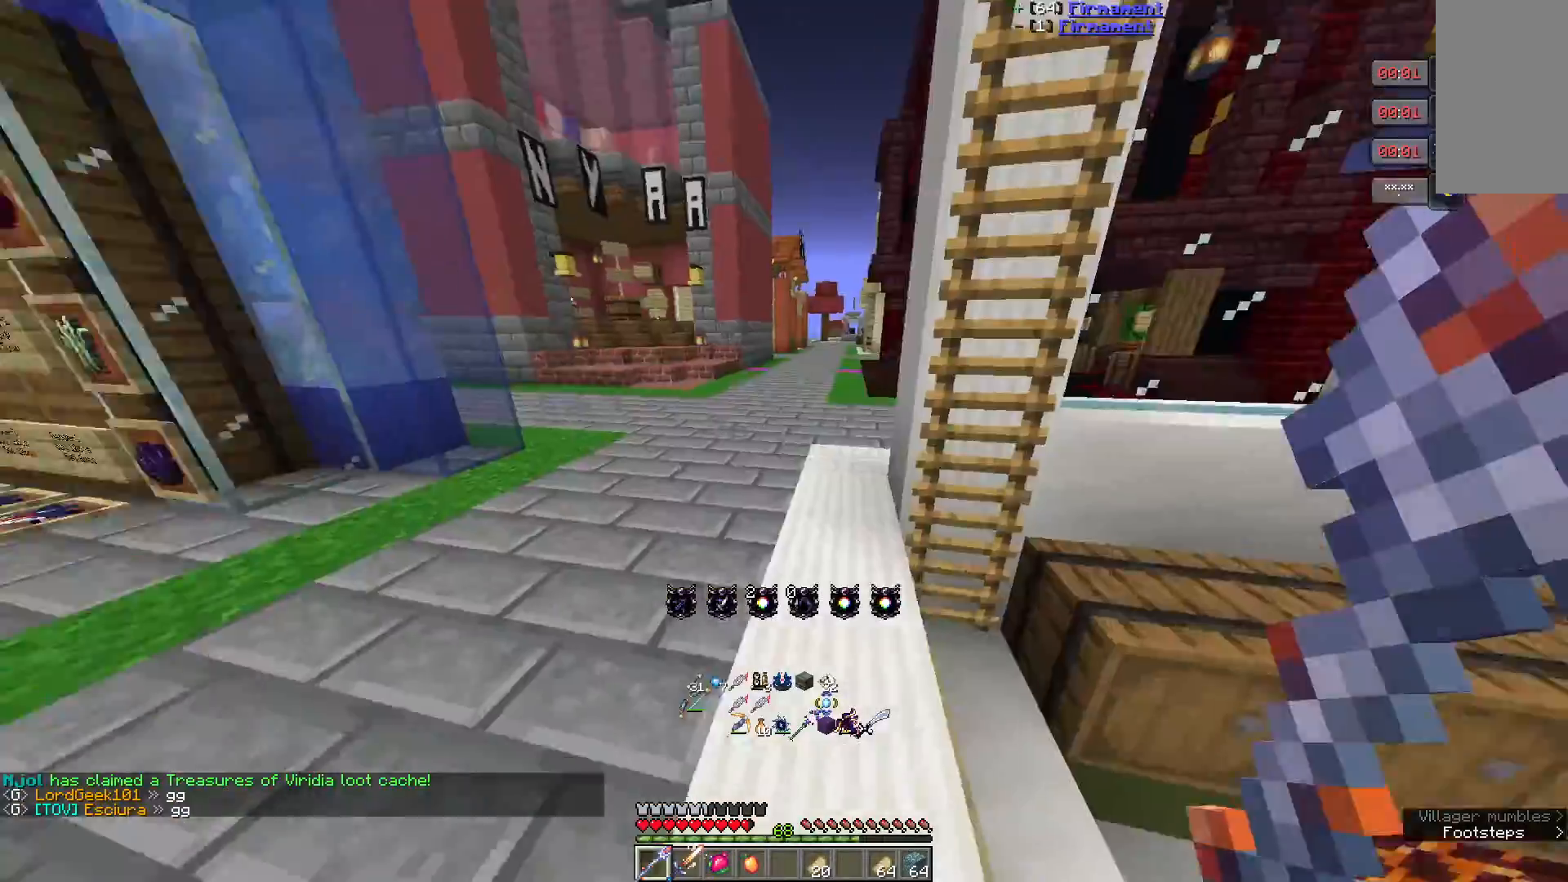
{"keys": [], "mouse": [], "events": []}
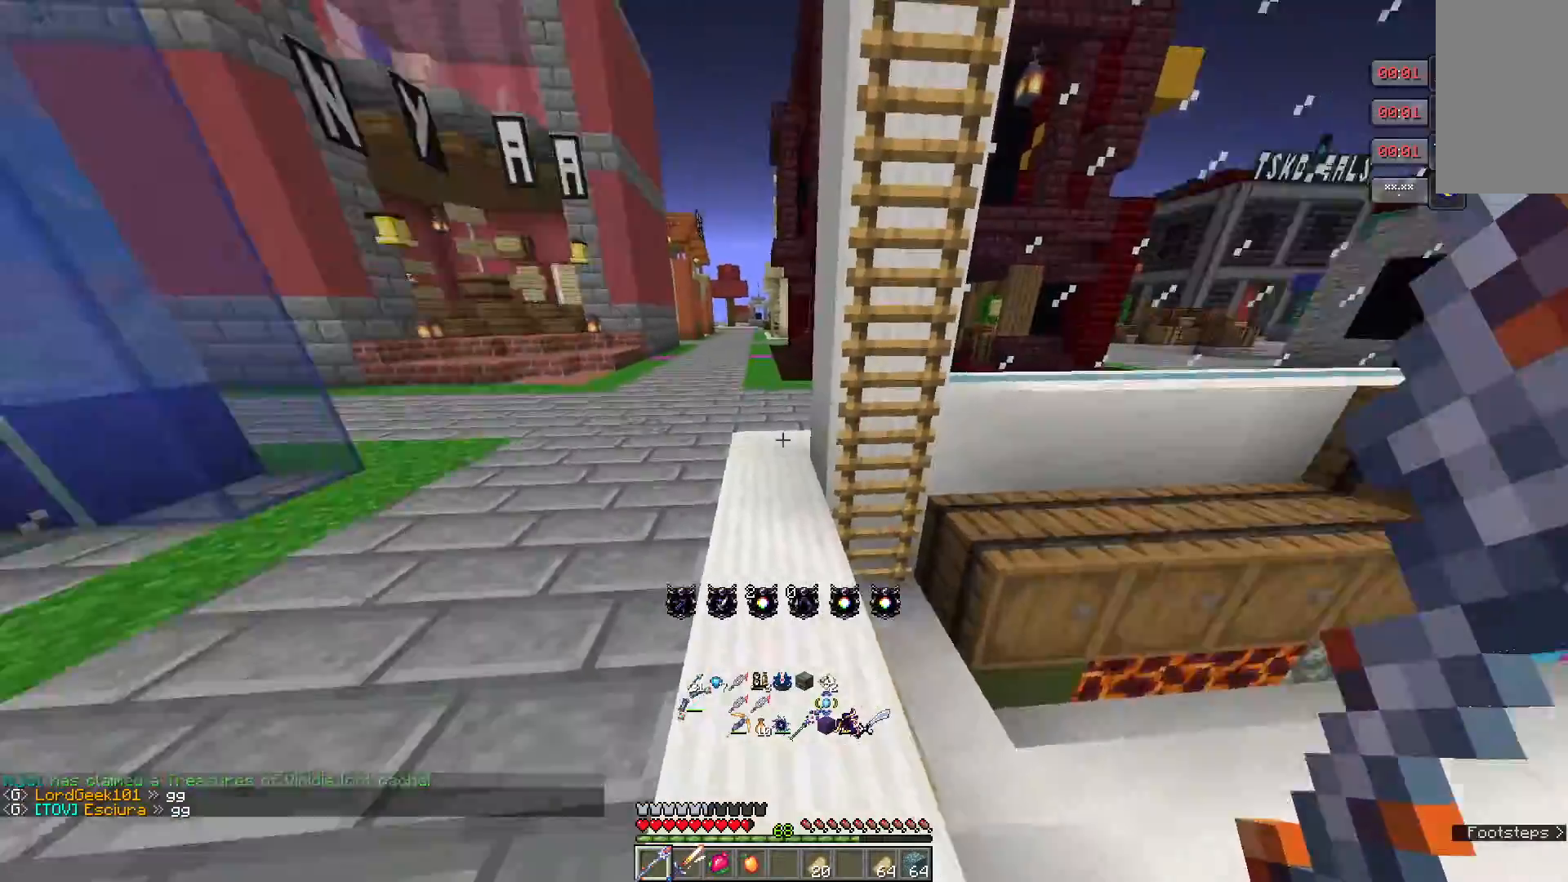
{"keys": ["w"], "mouse": [], "events": [[450, "w", "down"]]}
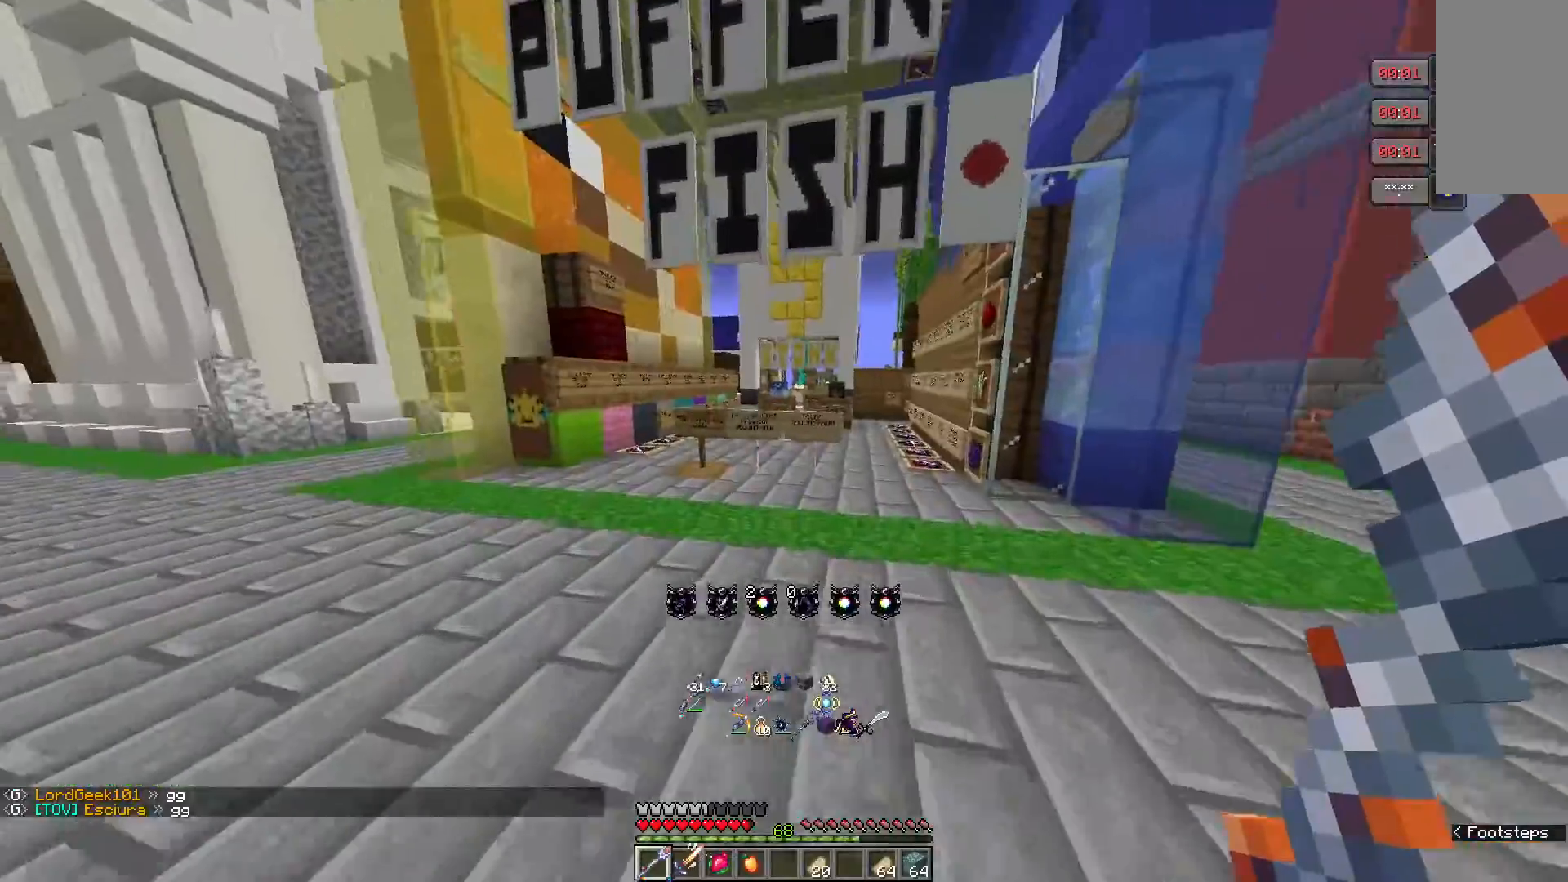
{"keys": ["w"], "mouse": [], "events": []}
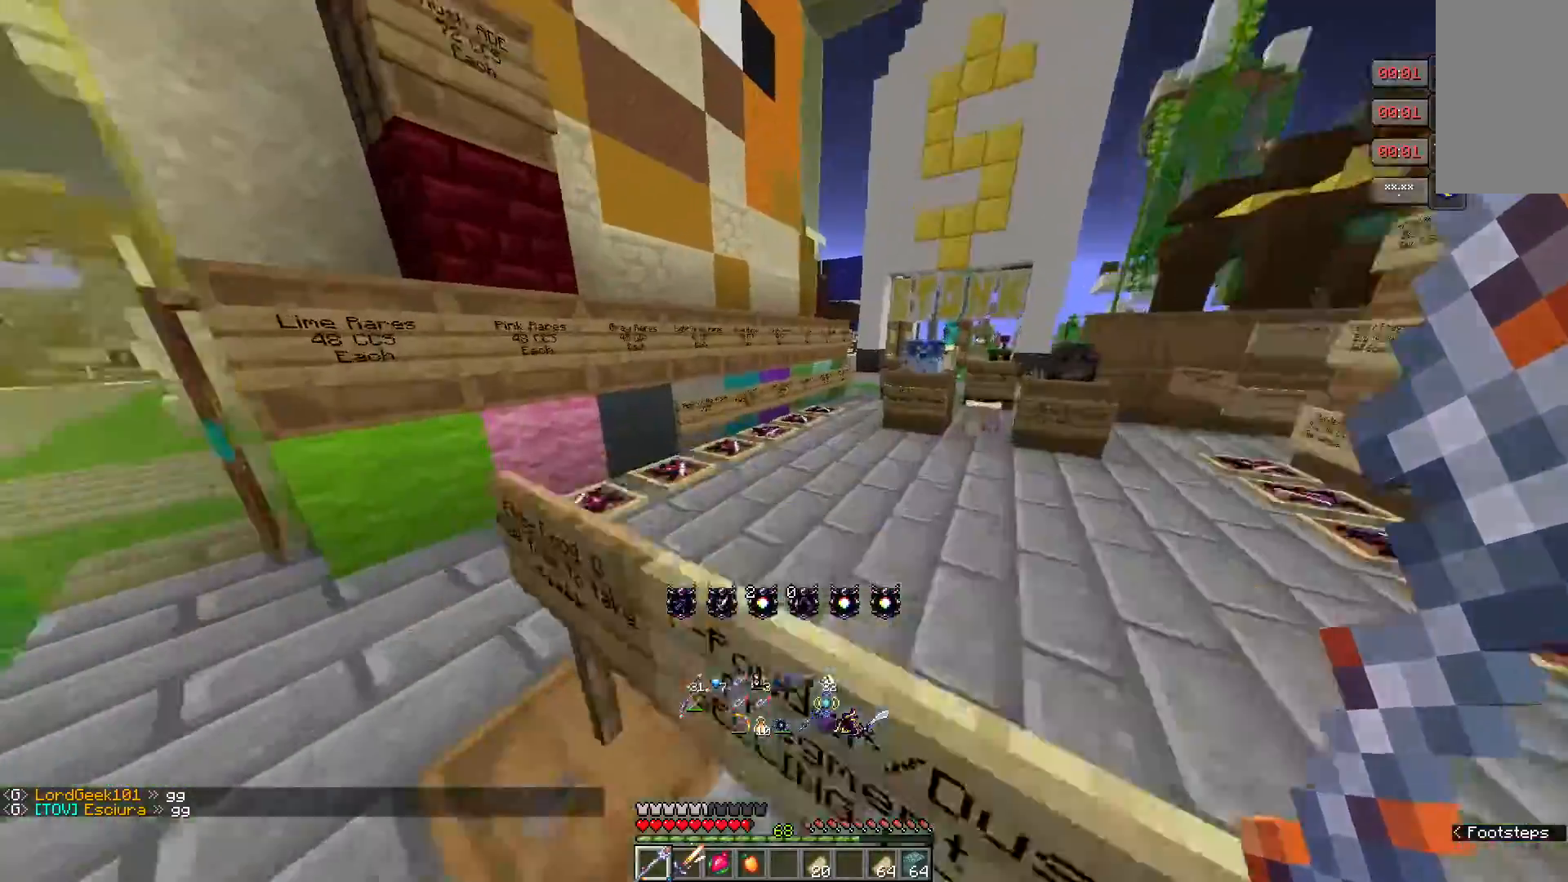
{"keys": [], "mouse": ["right"], "events": [[167, "w", "up"], [367, "mouse_right", "down"]]}
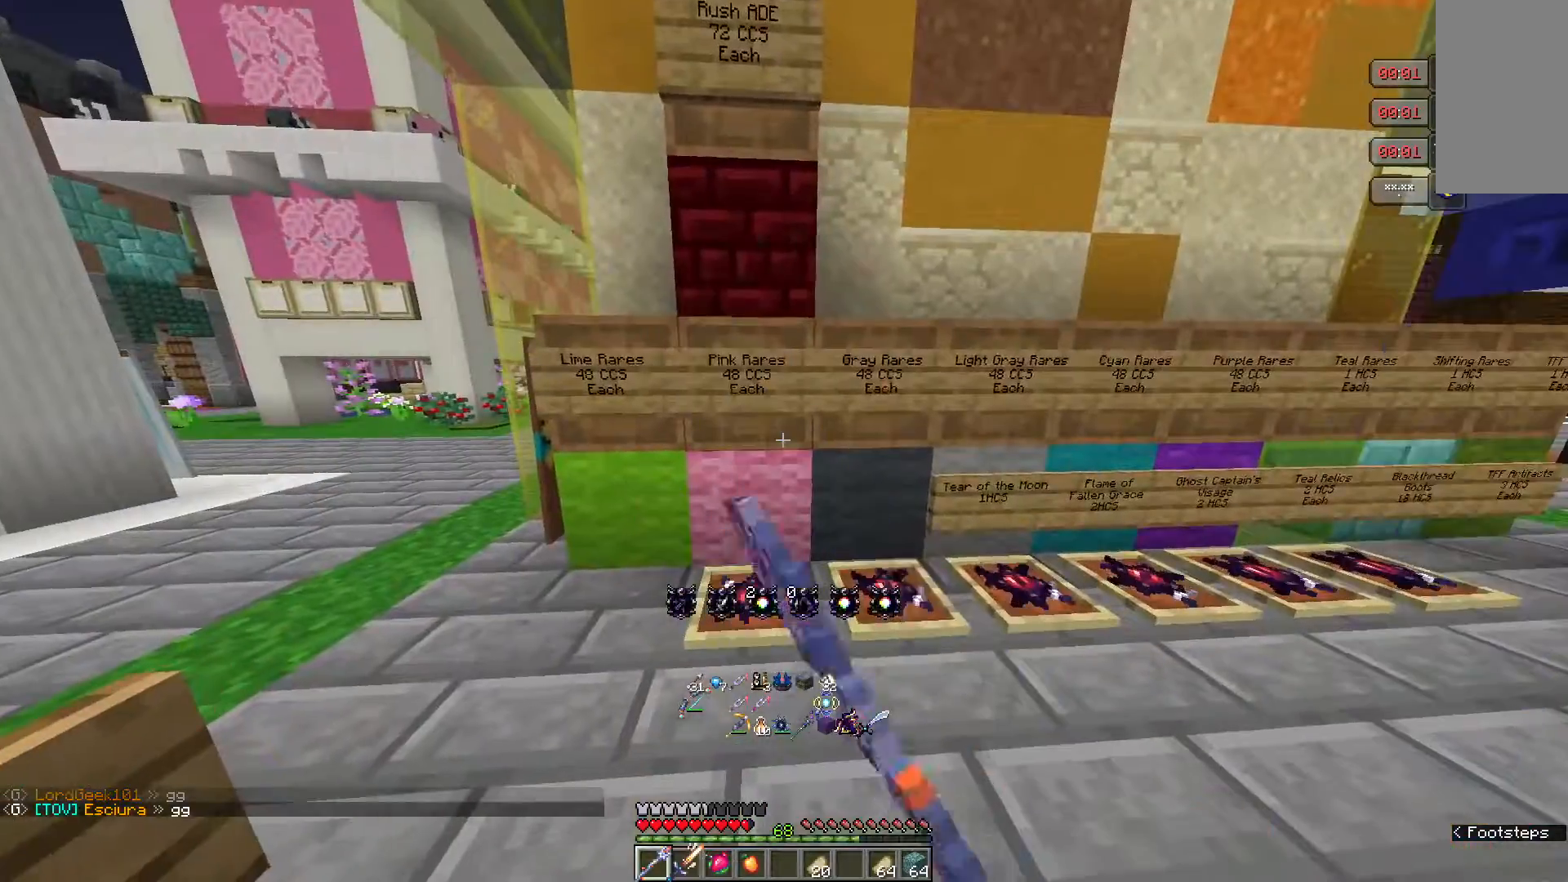
{"keys": [], "mouse": [], "events": [[67, "mouse_right", "up"]]}
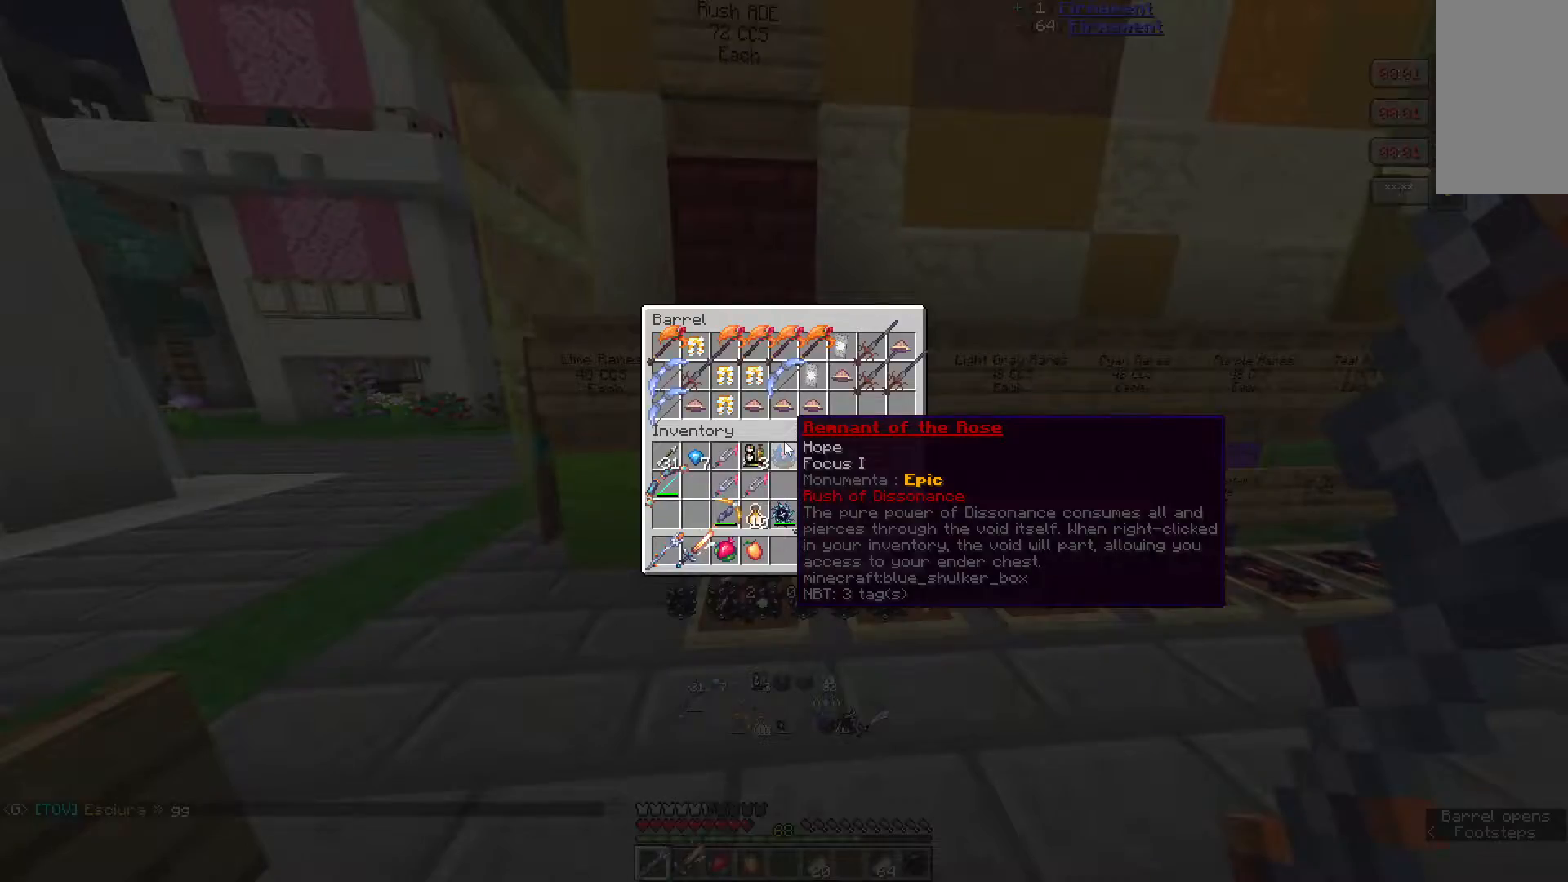
{"keys": [], "mouse": [], "events": []}
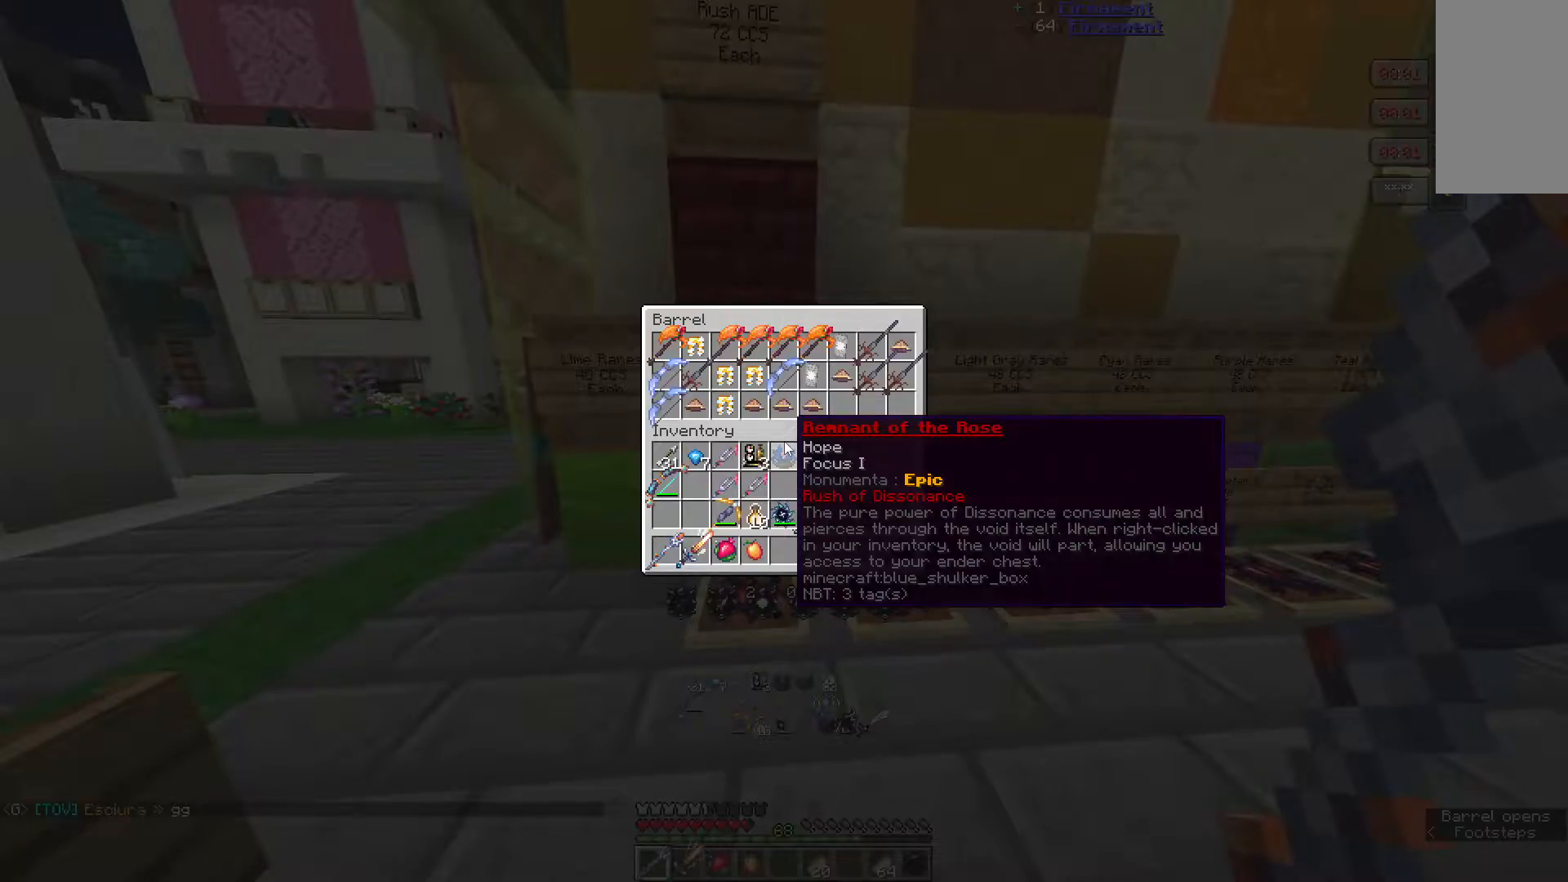
{"keys": [], "mouse": [], "events": []}
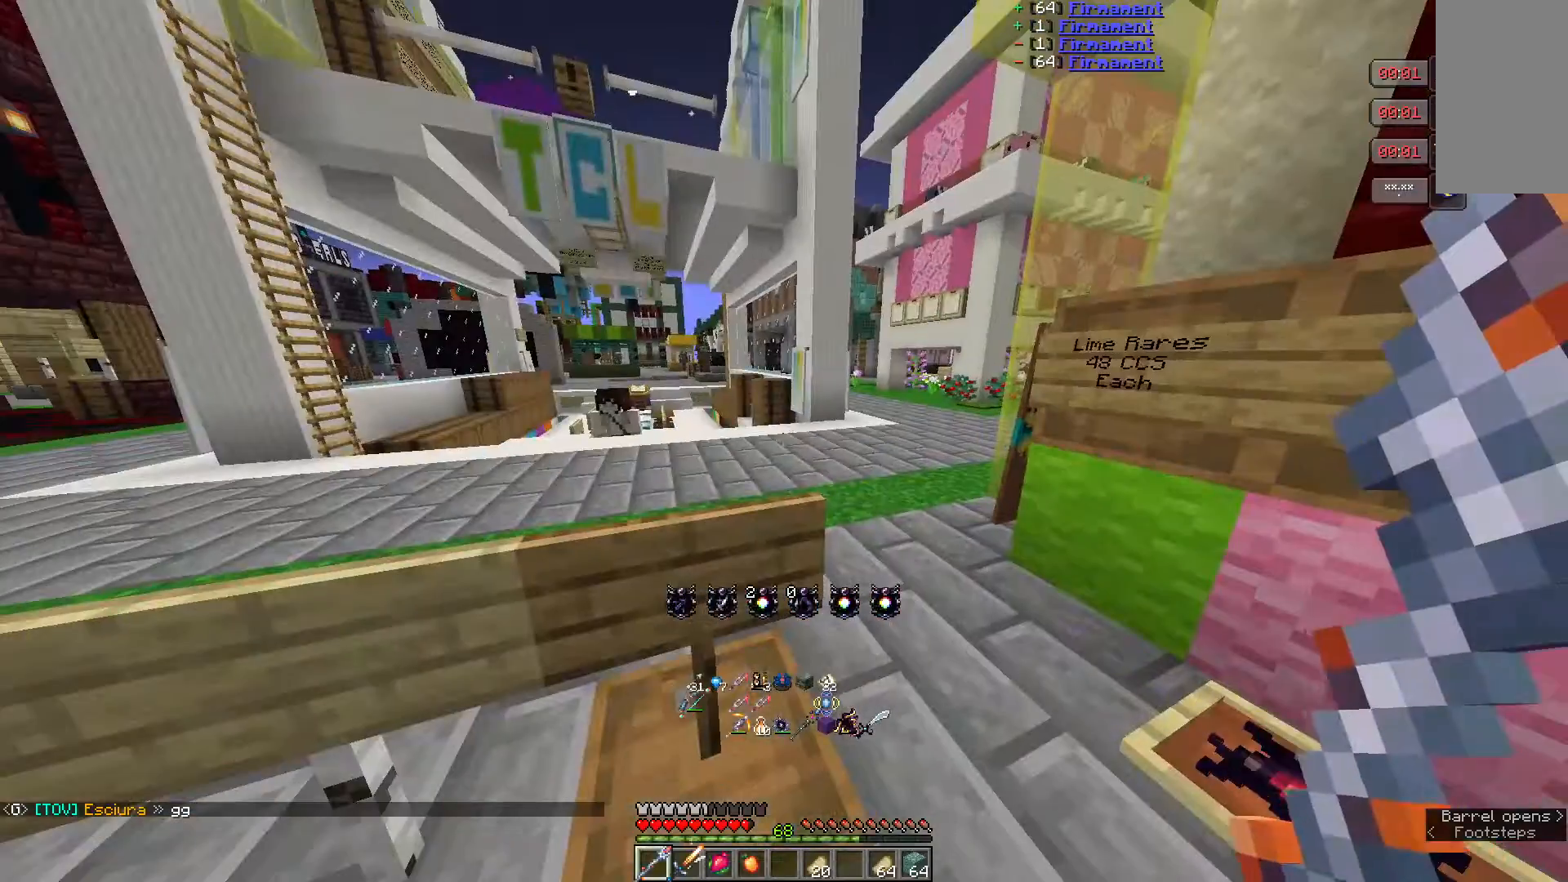
{"keys": ["w"], "mouse": [], "events": [[250, "w", "down"]]}
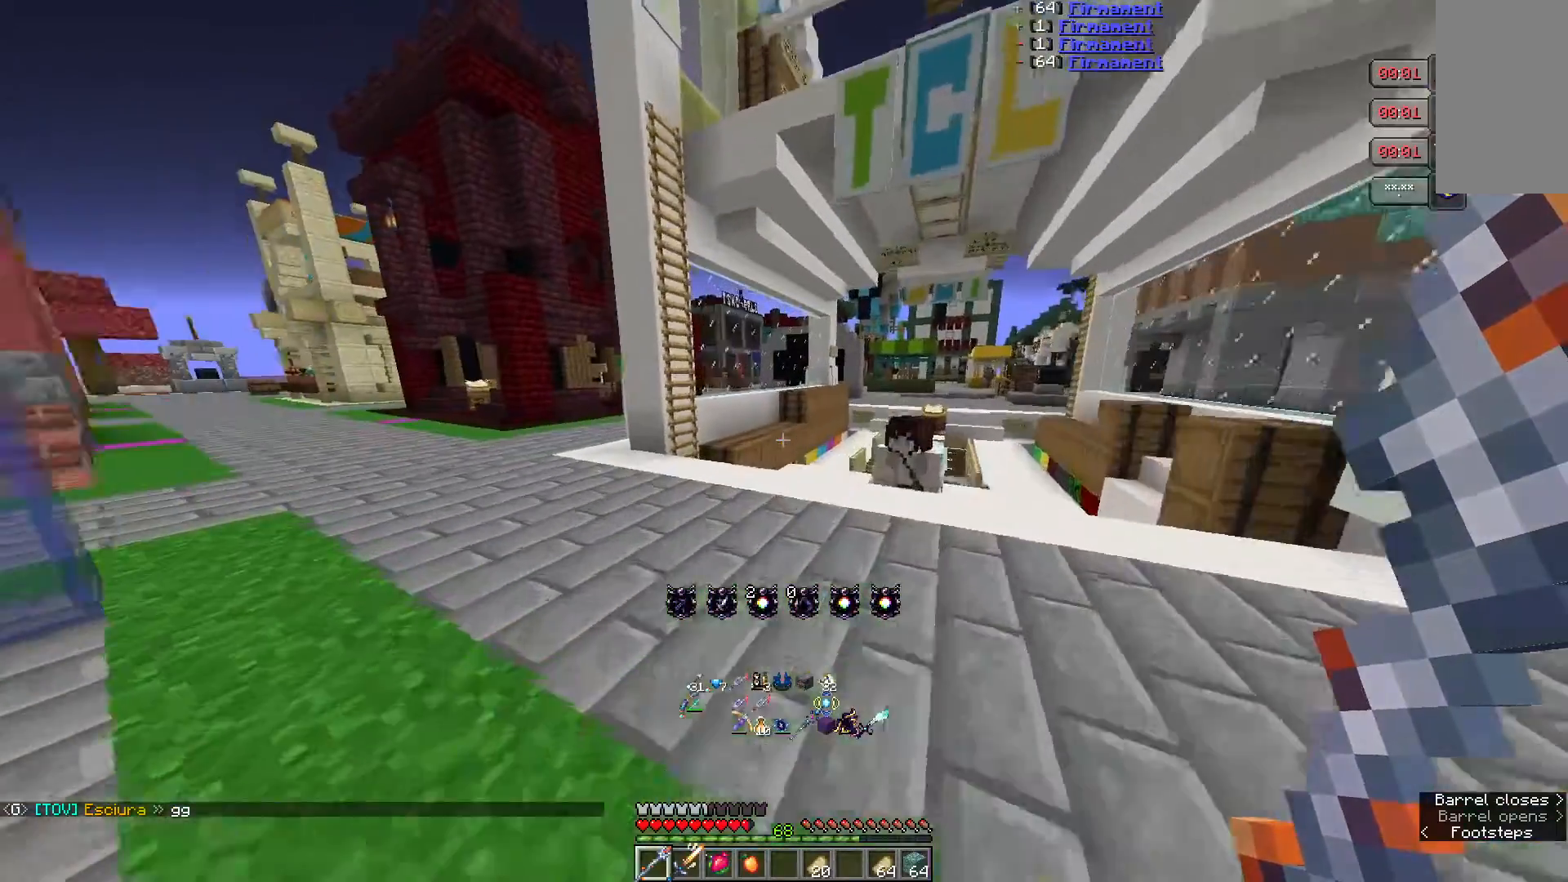
{"keys": ["w"], "mouse": [], "events": []}
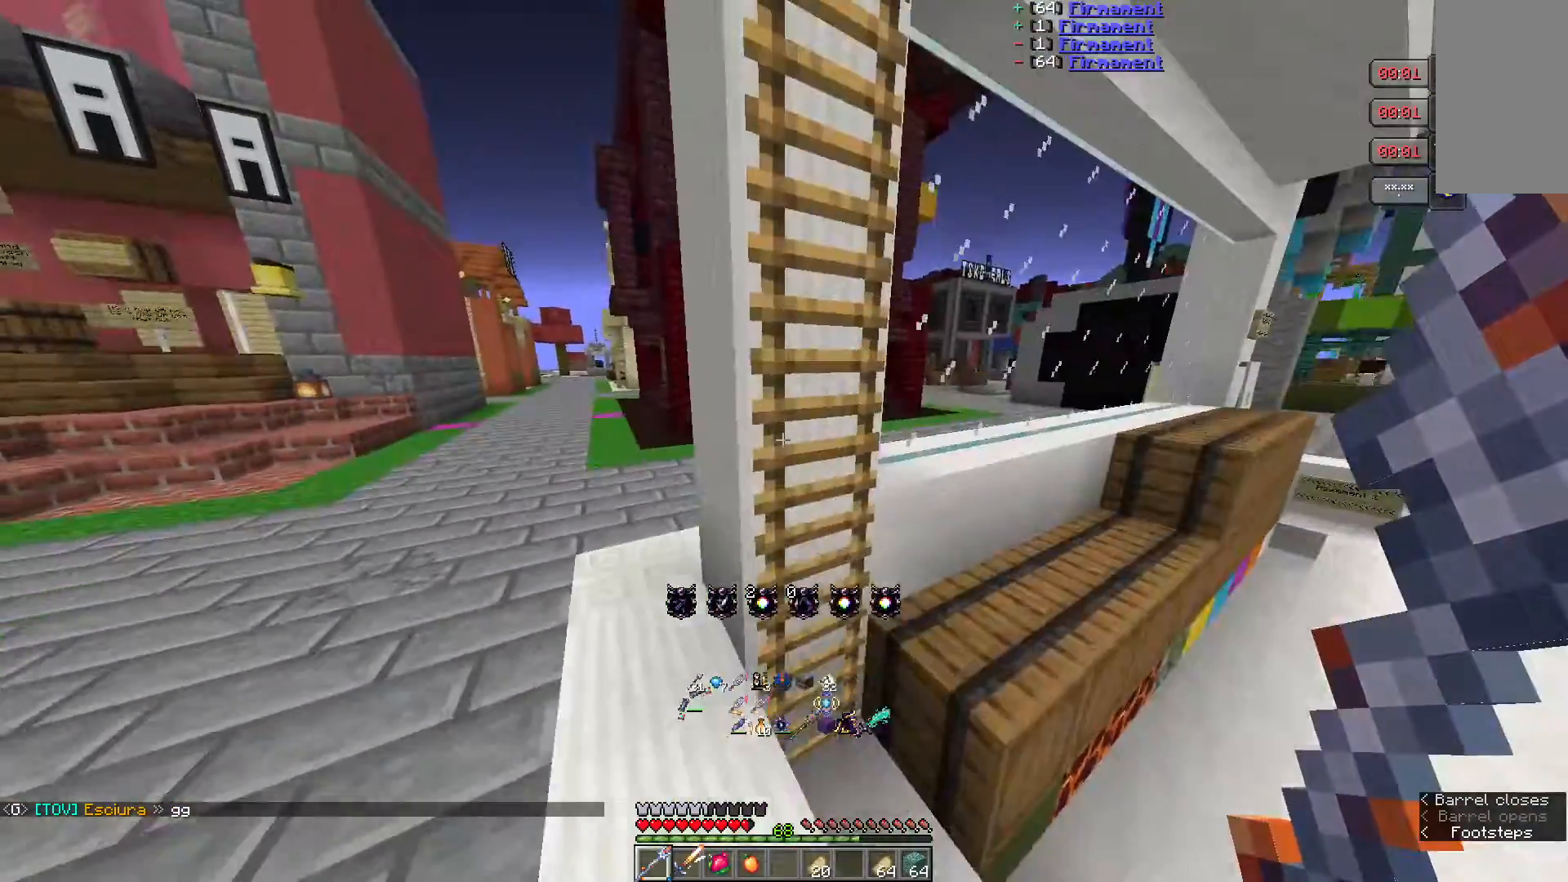
{"keys": ["a", "w"], "mouse": [], "events": [[267, "a", "down"]]}
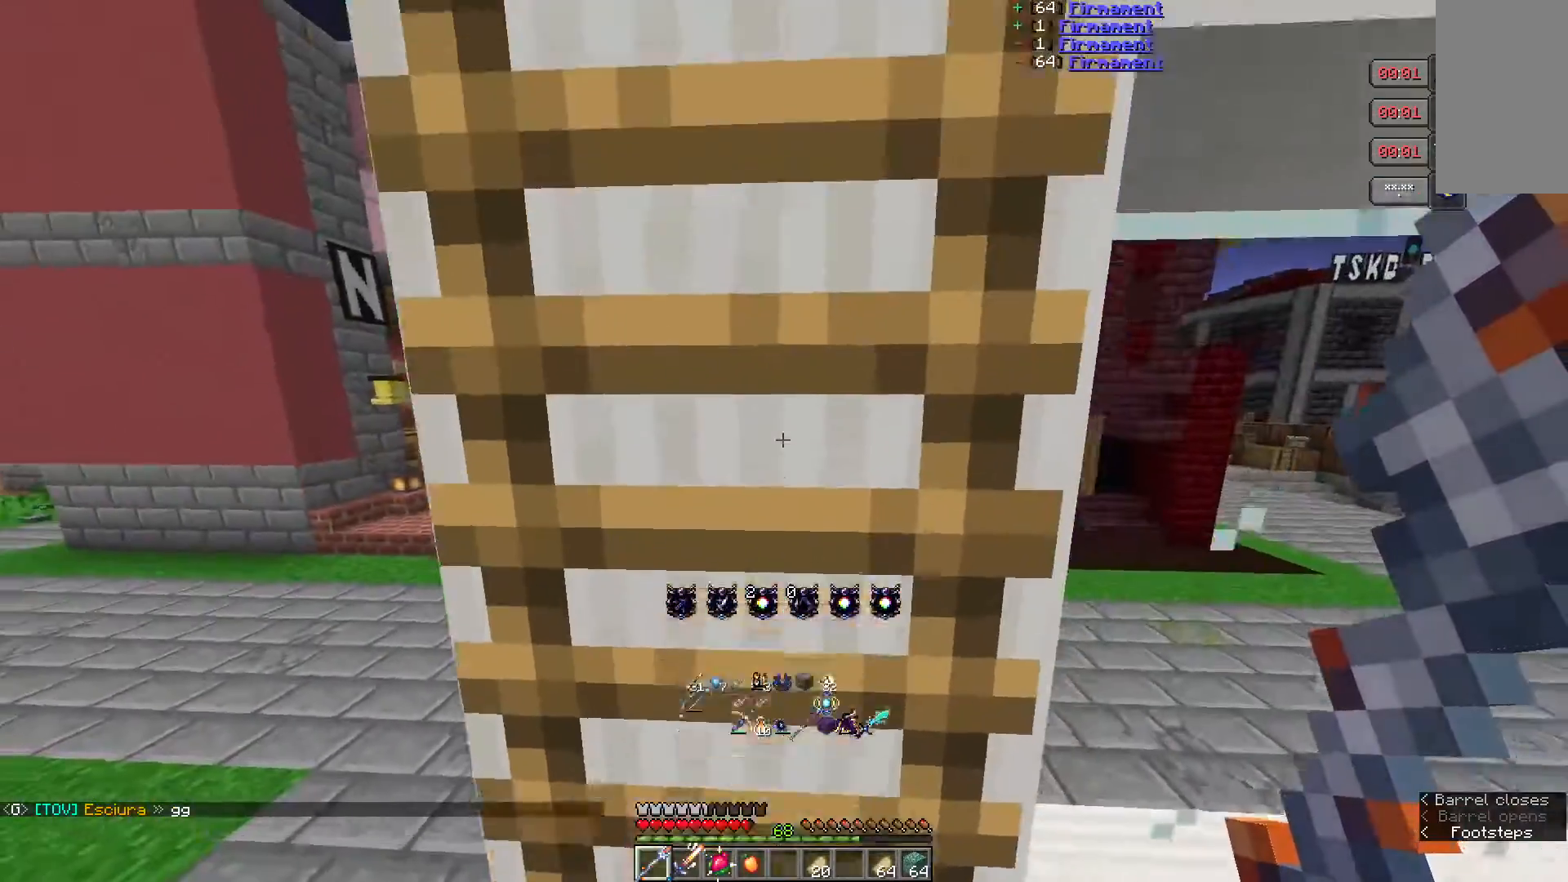
{"keys": ["w"], "mouse": [], "events": [[83, "a", "up"]]}
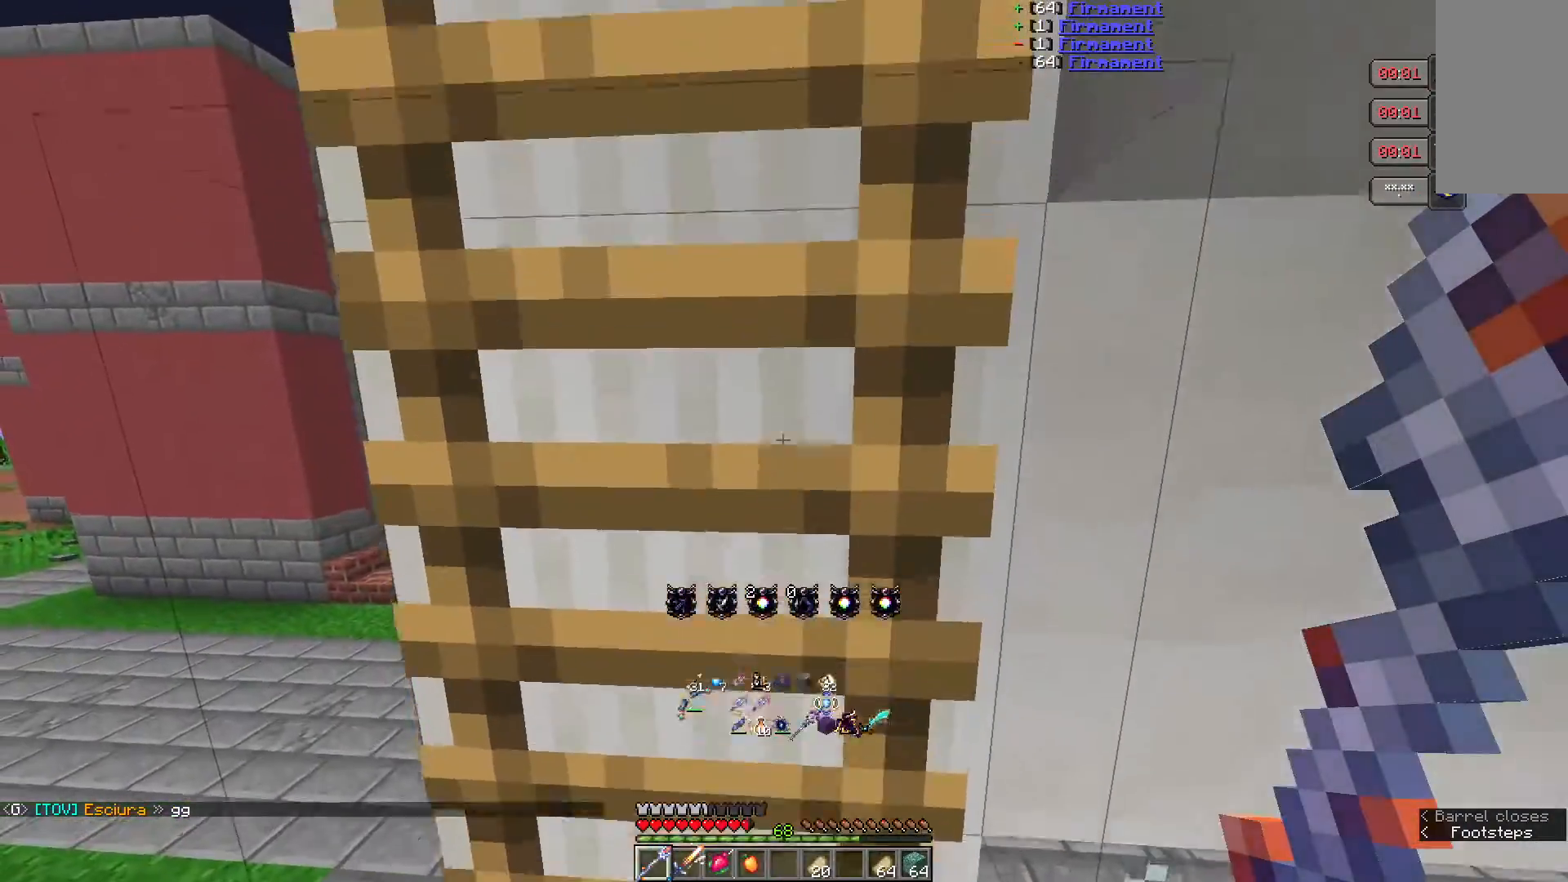
{"keys": ["w"], "mouse": [], "events": []}